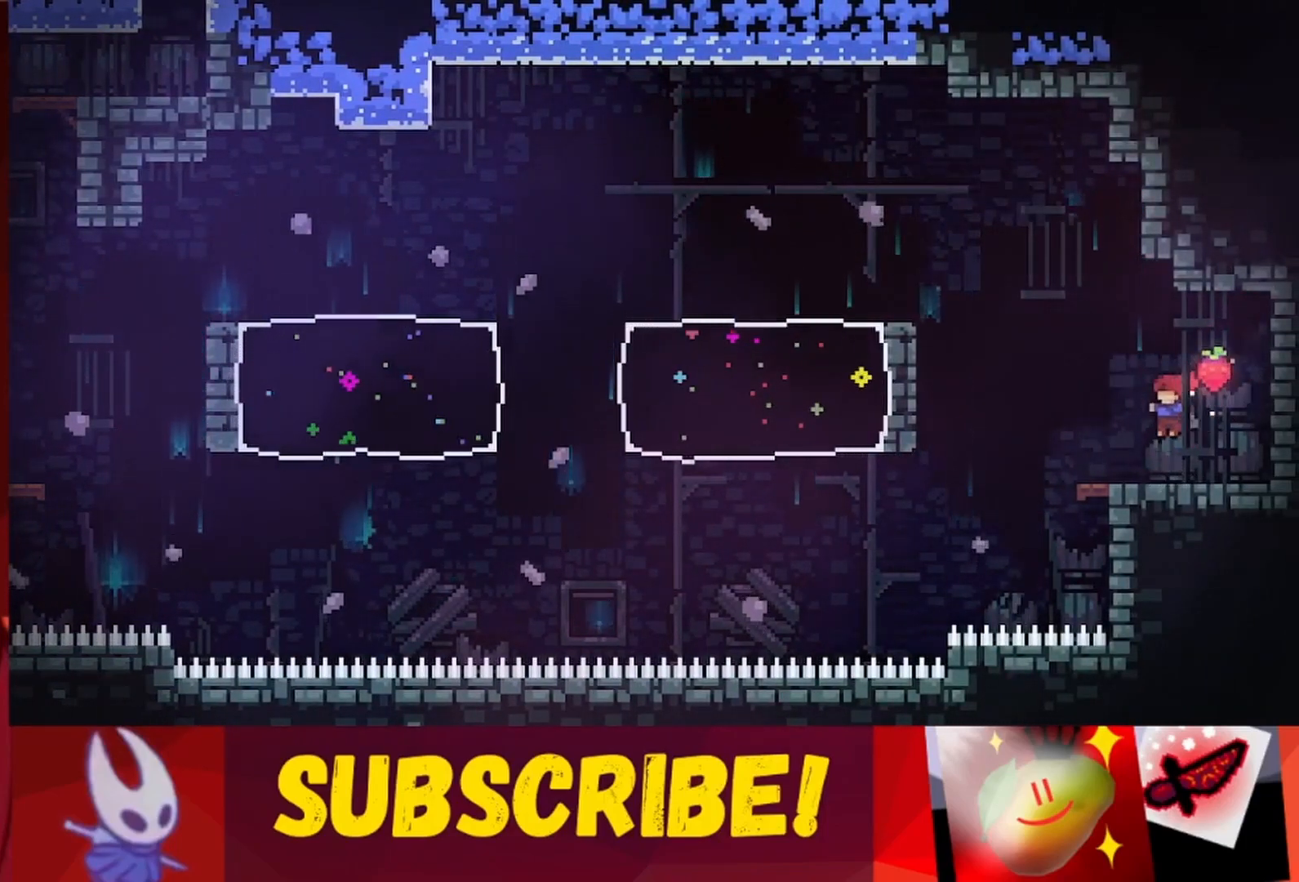
Gameplay with keyboard; each line is a JSON object with the keys held at the frame after it. "events" lists presses ("down") and releases ("up") of "dash", "down", "grab", "jump", "jump2", "left", "right" and "up" between this image and that frame as [ms after this image, input, new state], when the widget could be followed in between. No other keys are recorded. Mouse input is not recorded. Key names are as the overlay labels them; some are game actions (e.g. jump) rather than physical keys.
{"keys": ["jump", "left", "up"], "events": [[283, "jump", "down"], [383, "up", "down"]]}
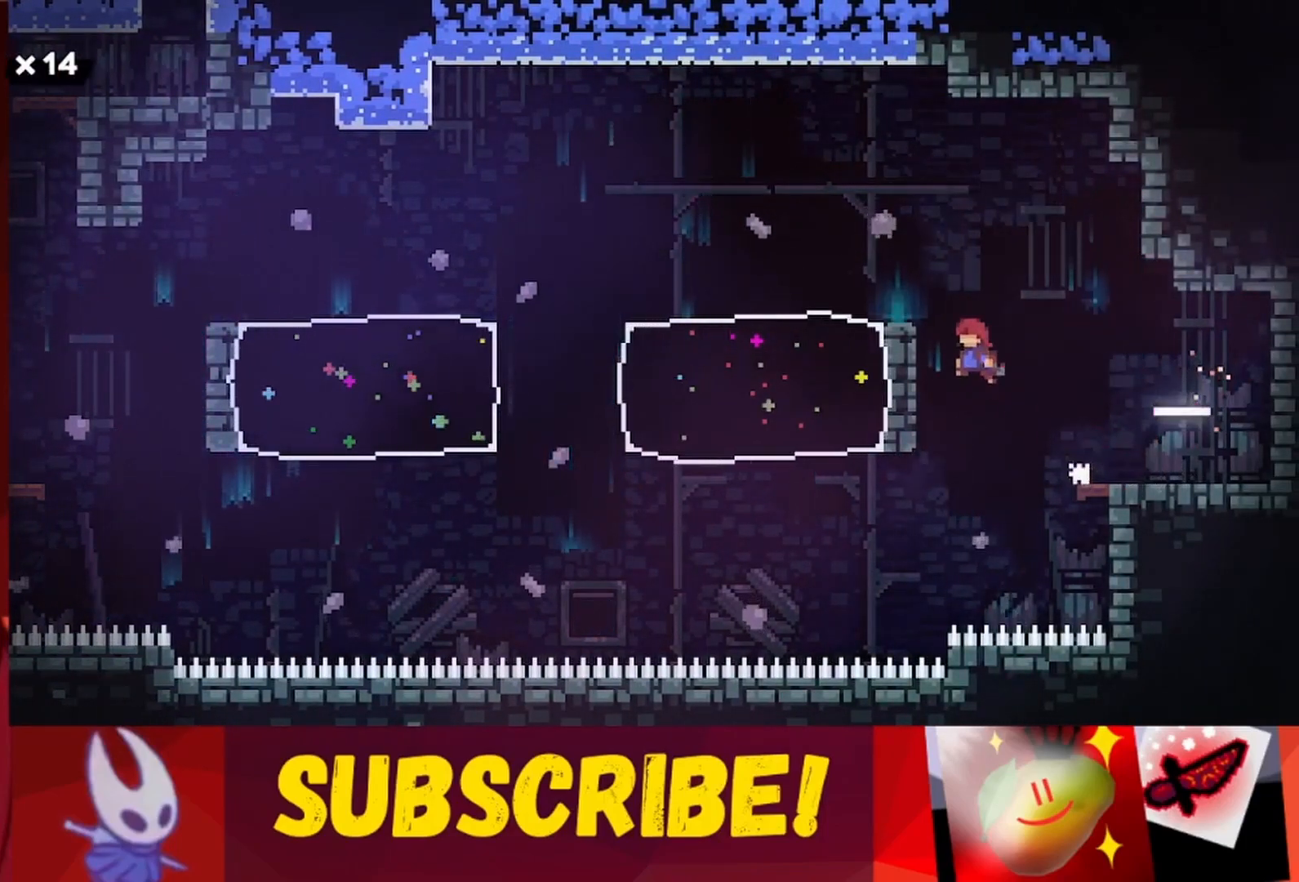
{"keys": ["left"], "events": [[117, "jump", "up"], [217, "jump", "down"], [450, "jump", "up"], [450, "up", "up"]]}
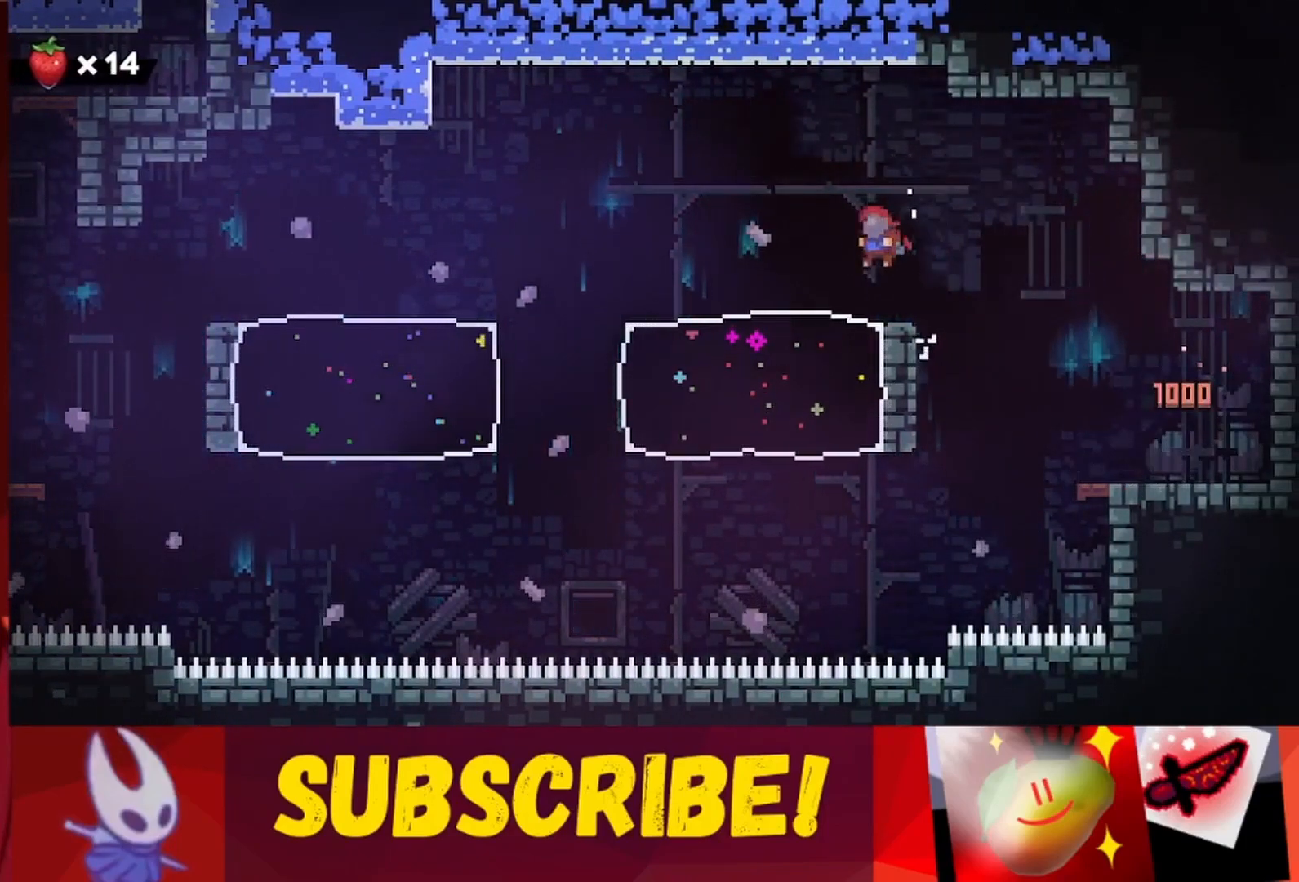
{"keys": ["left"], "events": []}
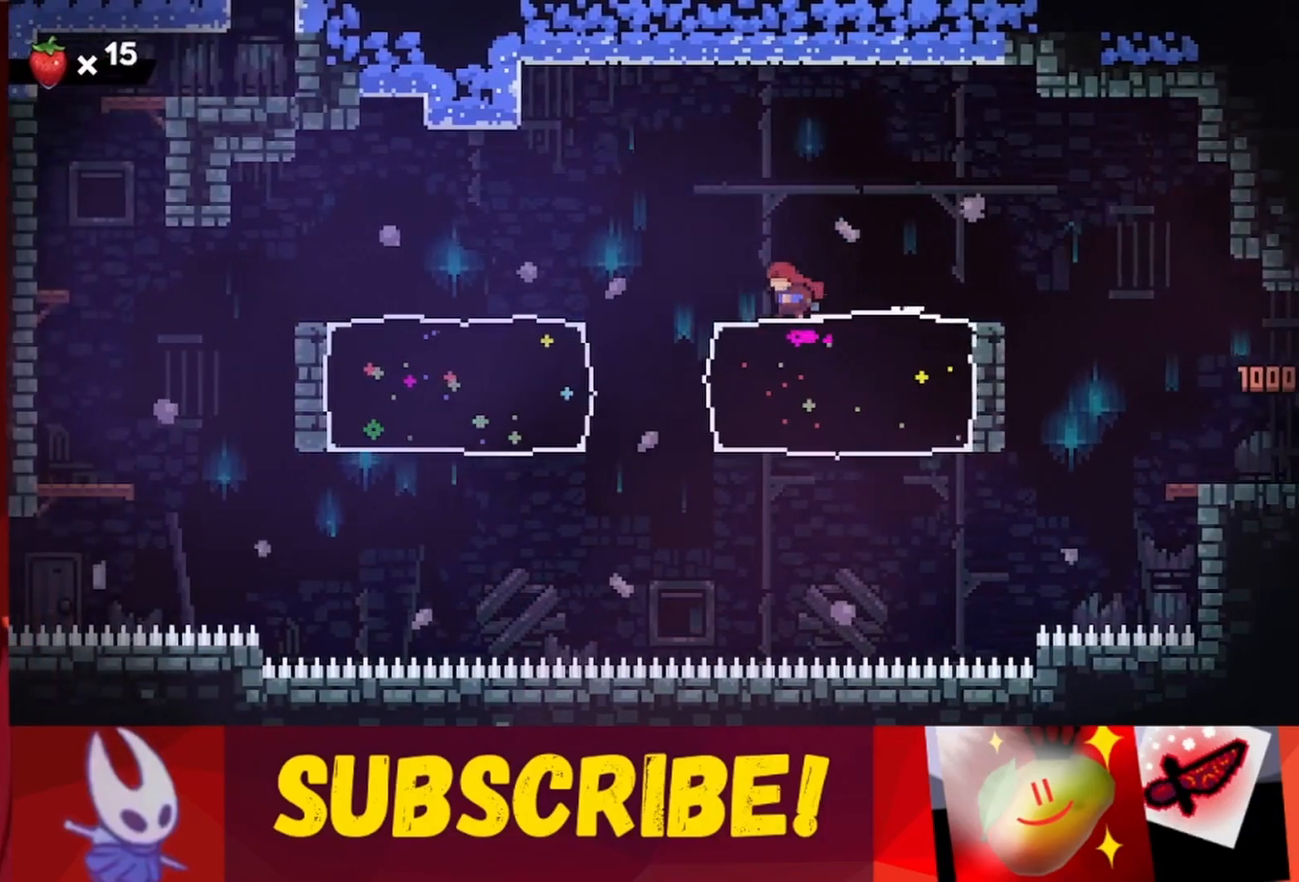
{"keys": ["jump", "left"], "events": [[100, "jump", "down"]]}
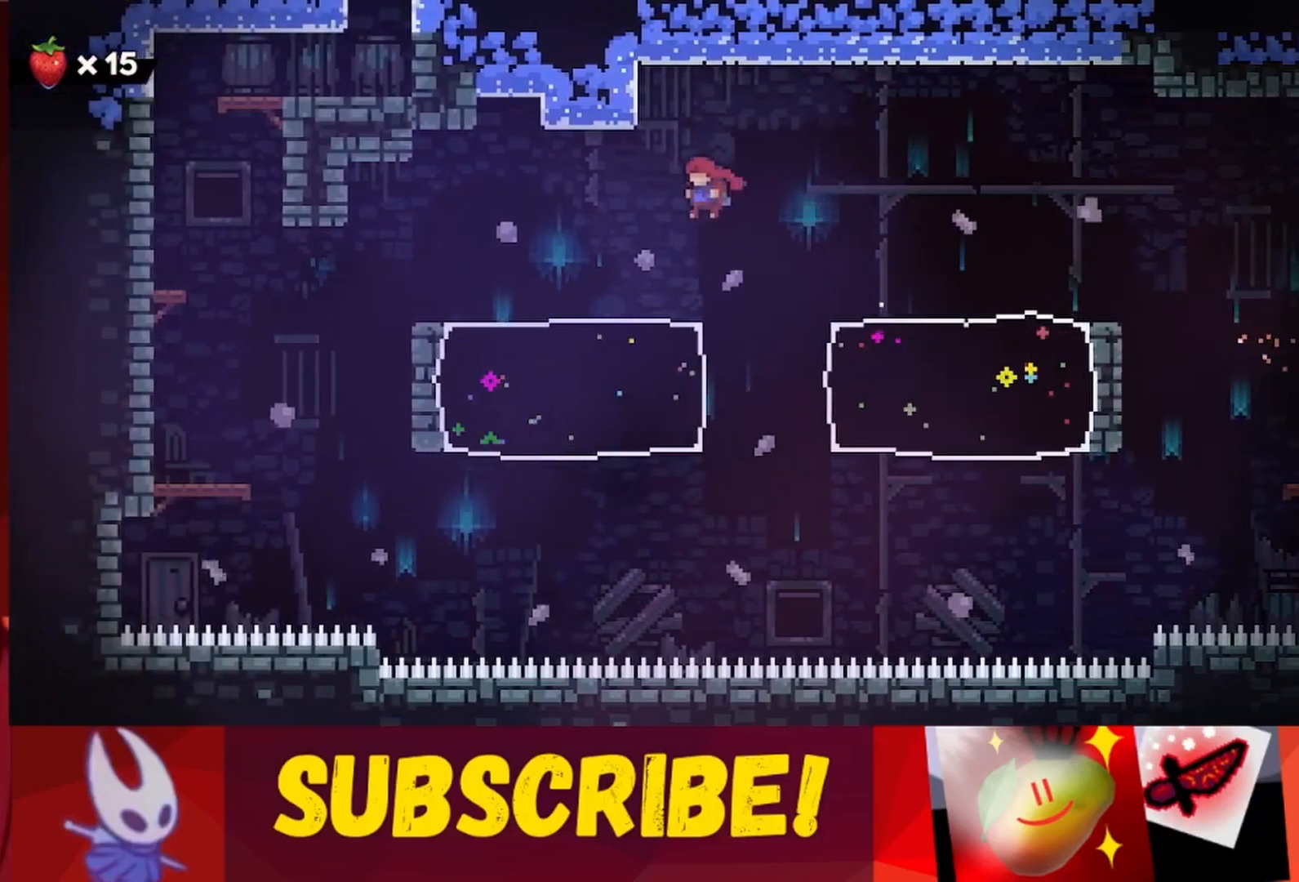
{"keys": ["left"], "events": [[33, "jump", "up"]]}
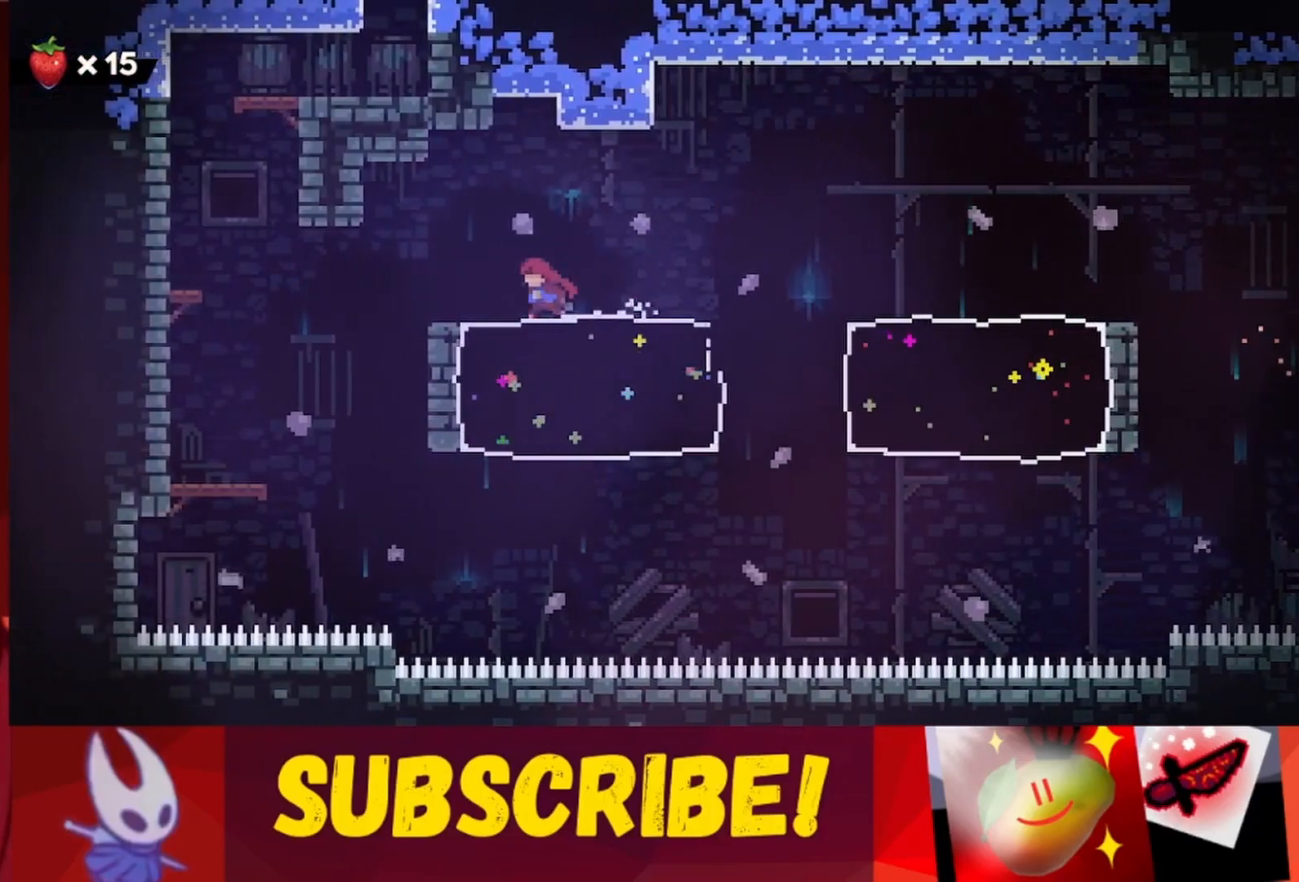
{"keys": ["left"], "events": [[183, "jump", "down"], [283, "jump", "up"]]}
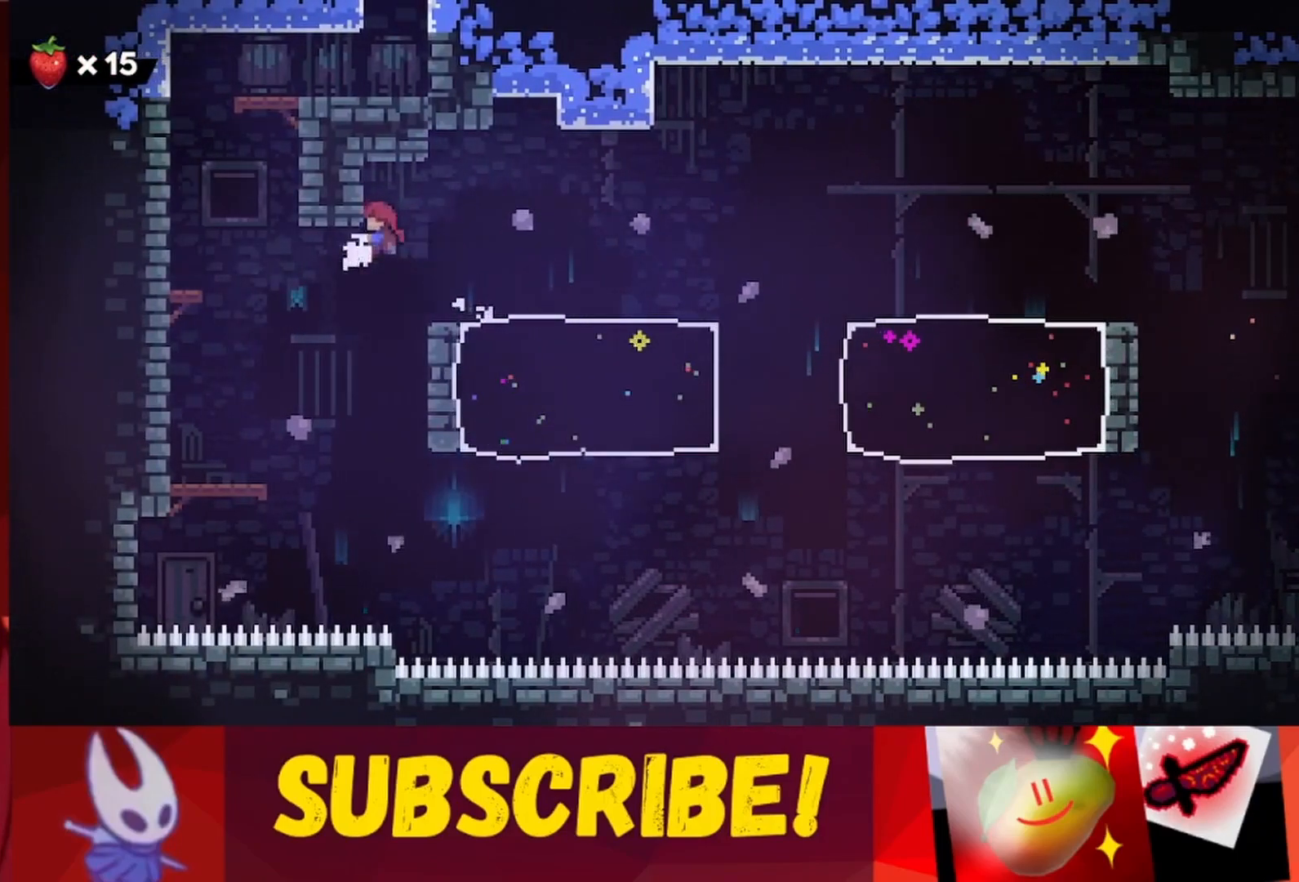
{"keys": ["jump", "left"], "events": [[483, "jump", "down"]]}
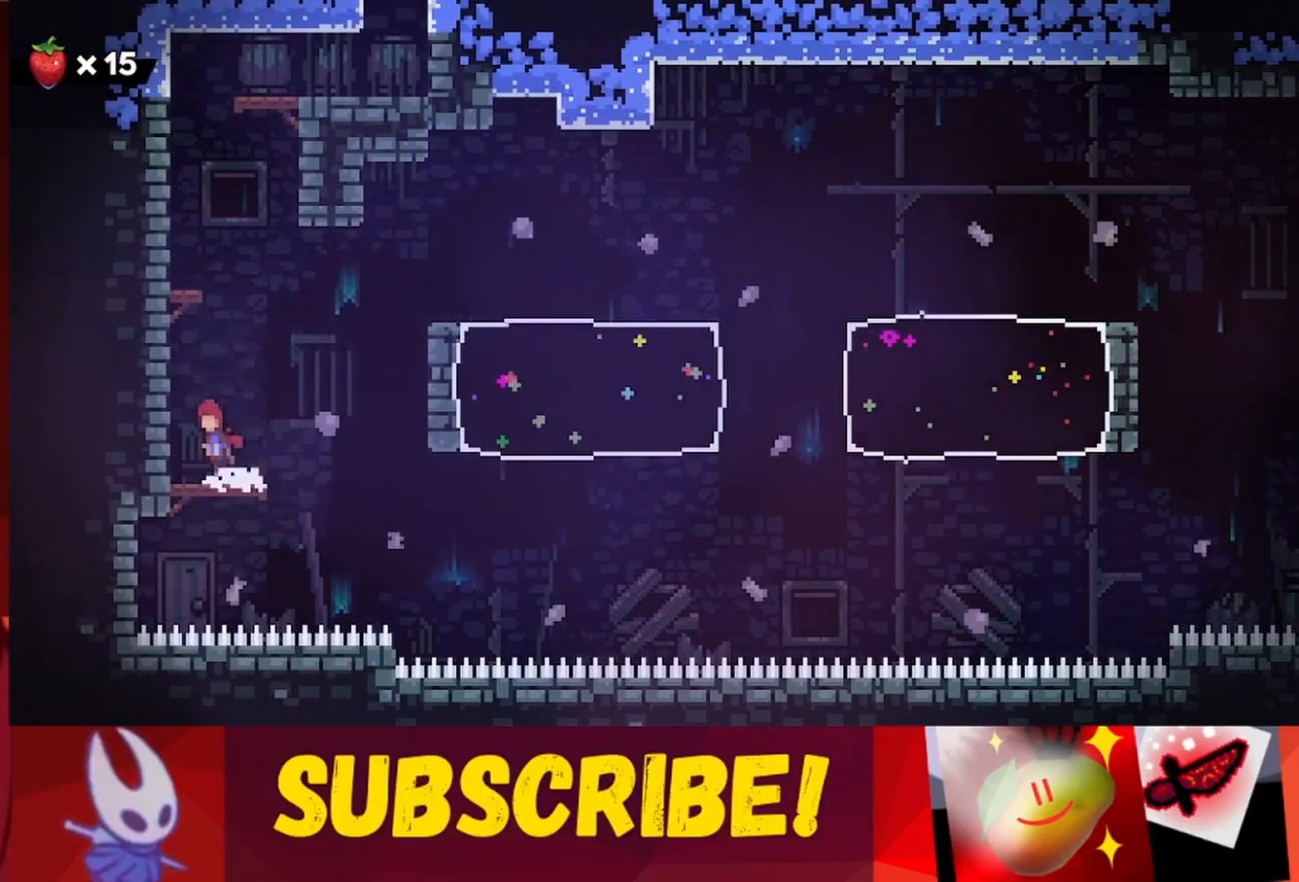
{"keys": ["jump", "left"], "events": [[67, "up", "down"], [267, "jump", "up"], [300, "left", "up"], [300, "up", "up"], [350, "jump", "down"], [400, "left", "down"]]}
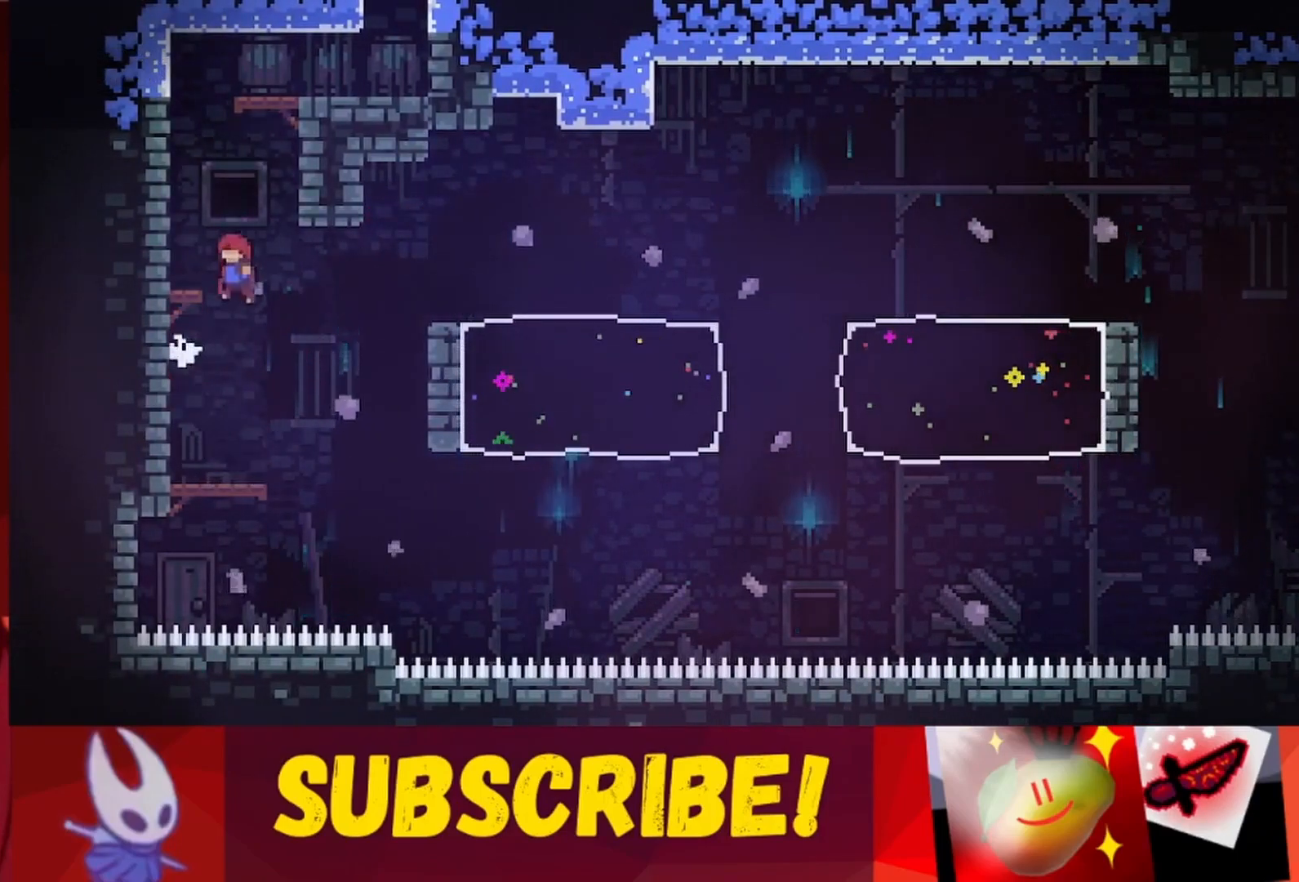
{"keys": ["jump", "left"], "events": [[267, "jump", "up"], [267, "left", "up"], [317, "jump", "down"], [367, "left", "down"]]}
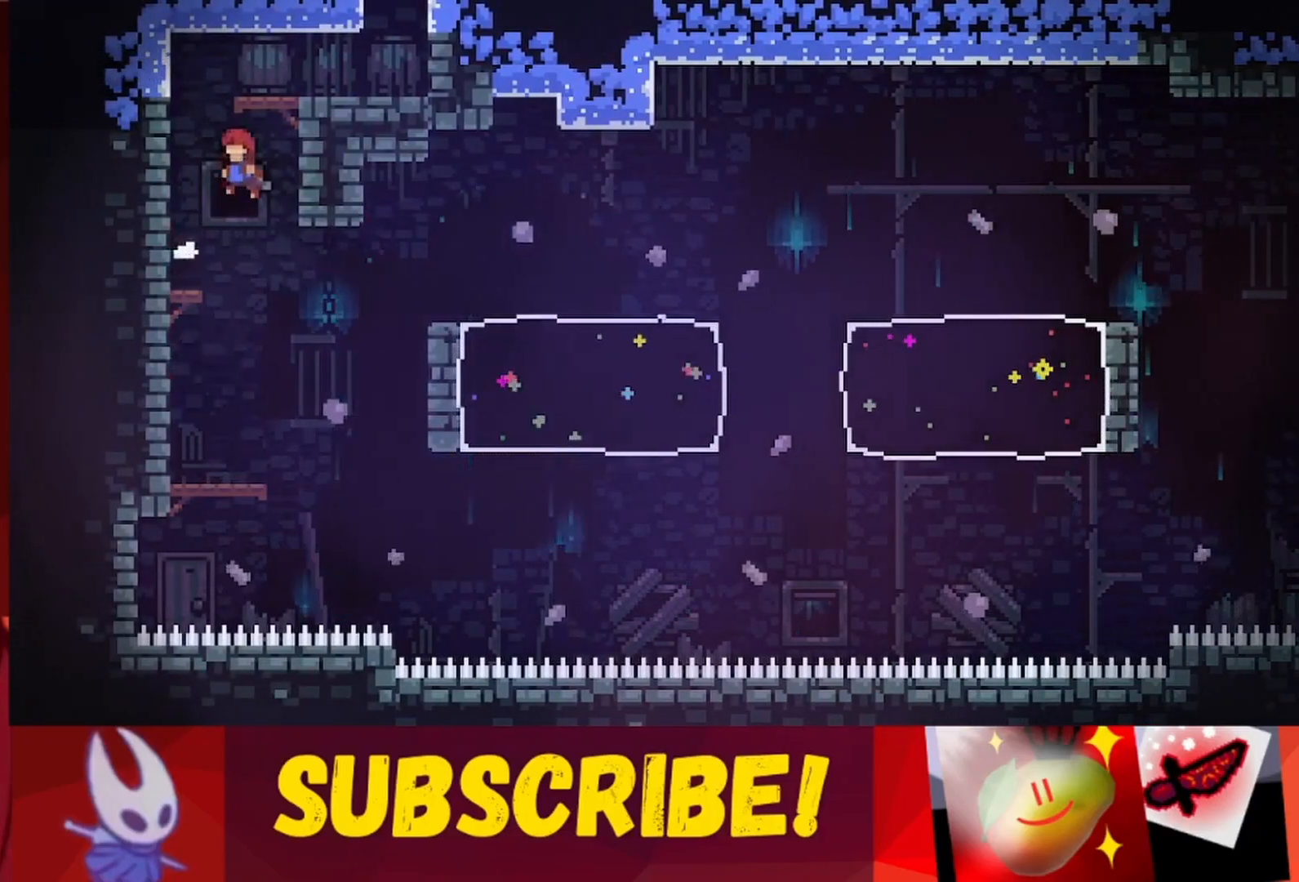
{"keys": ["jump", "right"], "events": [[200, "jump", "up"], [250, "left", "up"], [250, "right", "down"], [300, "jump", "down"]]}
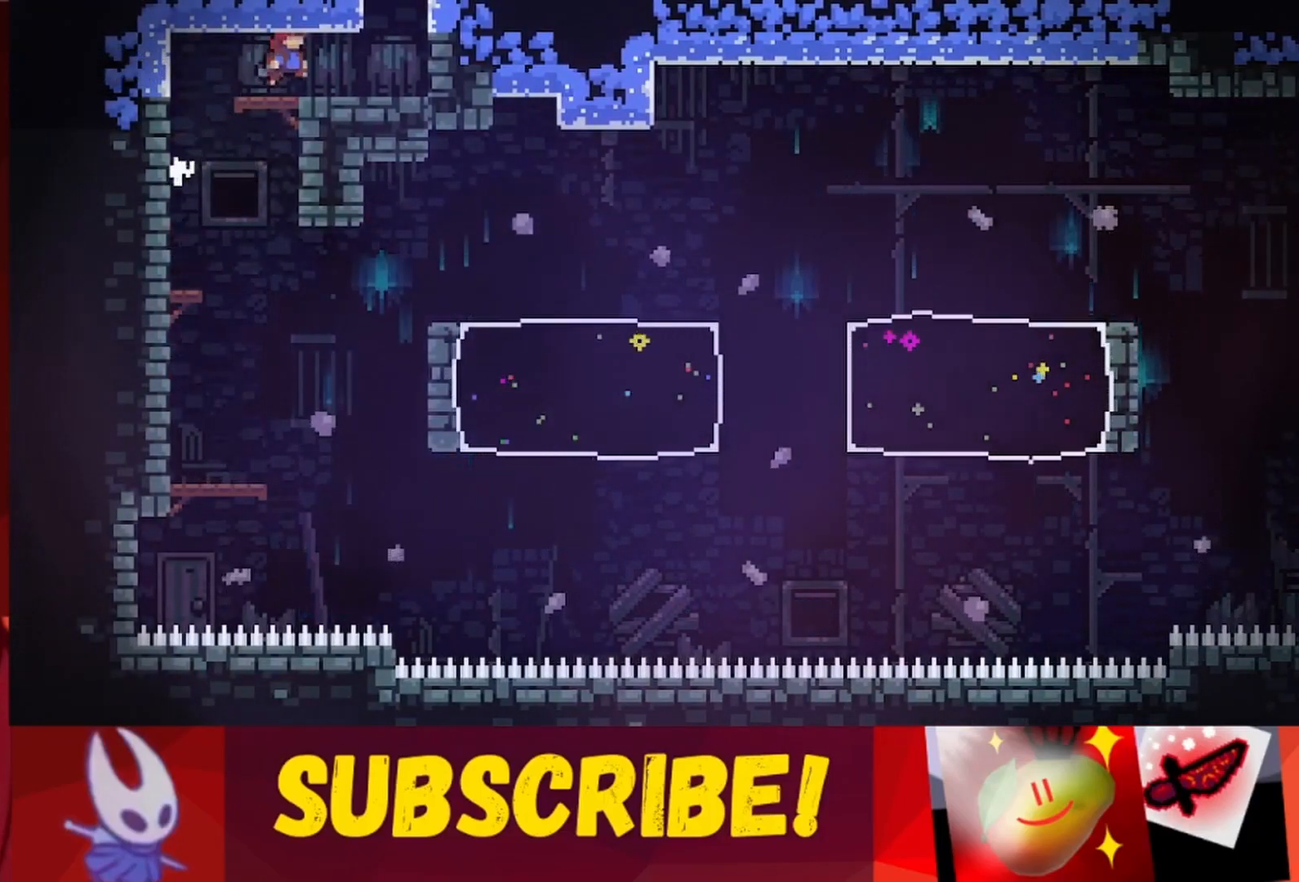
{"keys": ["jump", "up"], "events": [[217, "jump", "up"], [250, "up", "down"], [300, "jump", "down"], [483, "right", "up"]]}
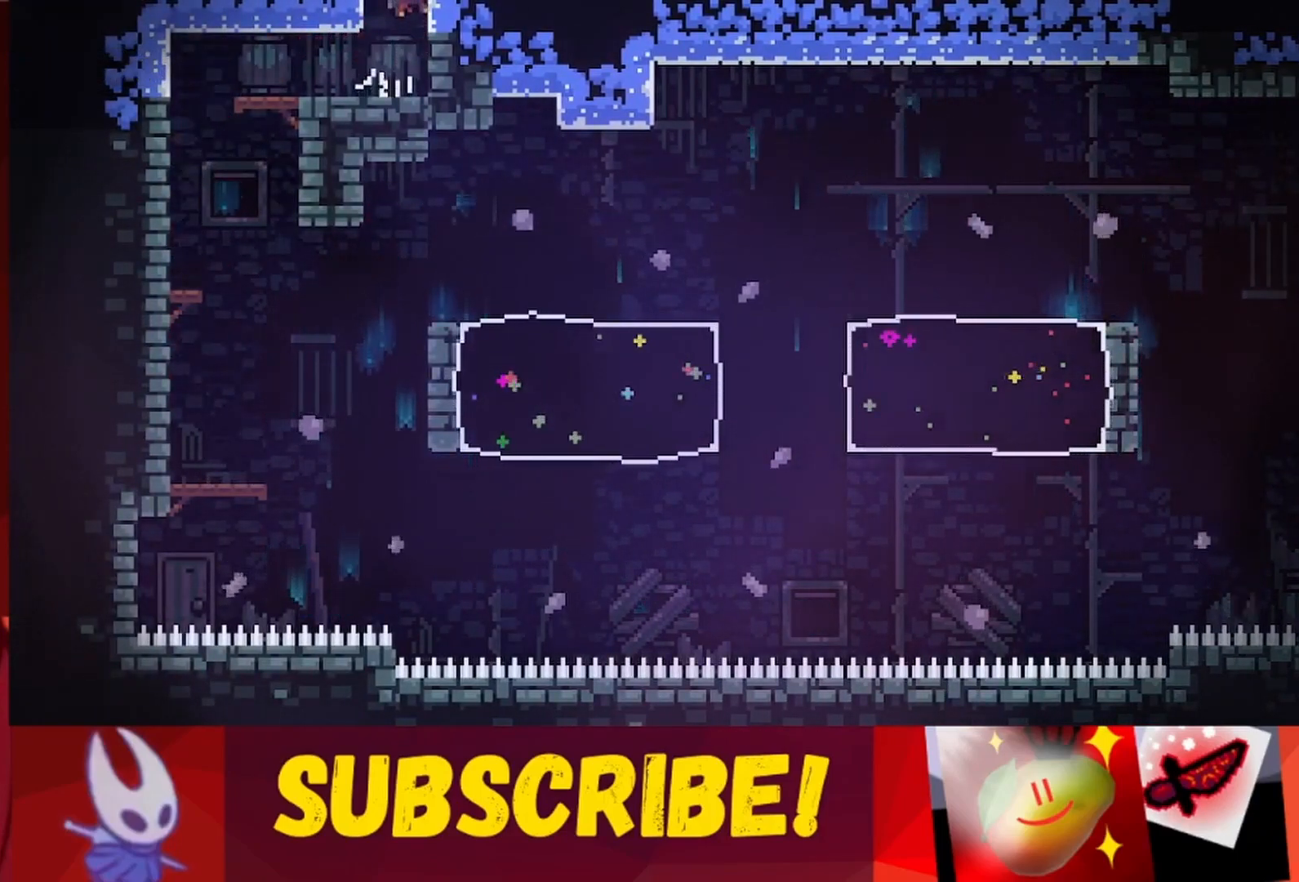
{"keys": ["up"], "events": [[183, "jump", "up"]]}
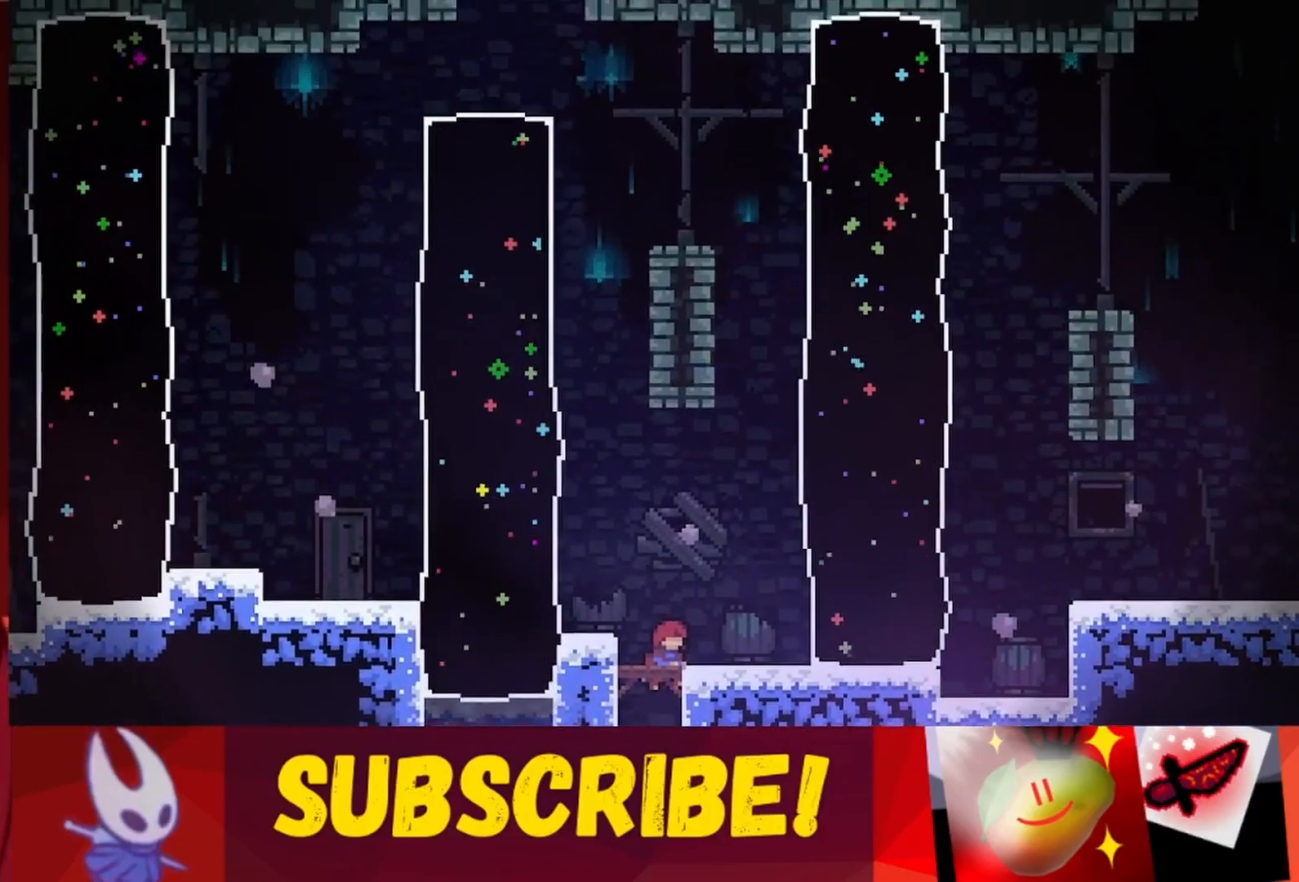
{"keys": [], "events": [[233, "right", "down"], [283, "up", "up"], [333, "right", "up"], [433, "left", "down"], [483, "left", "up"]]}
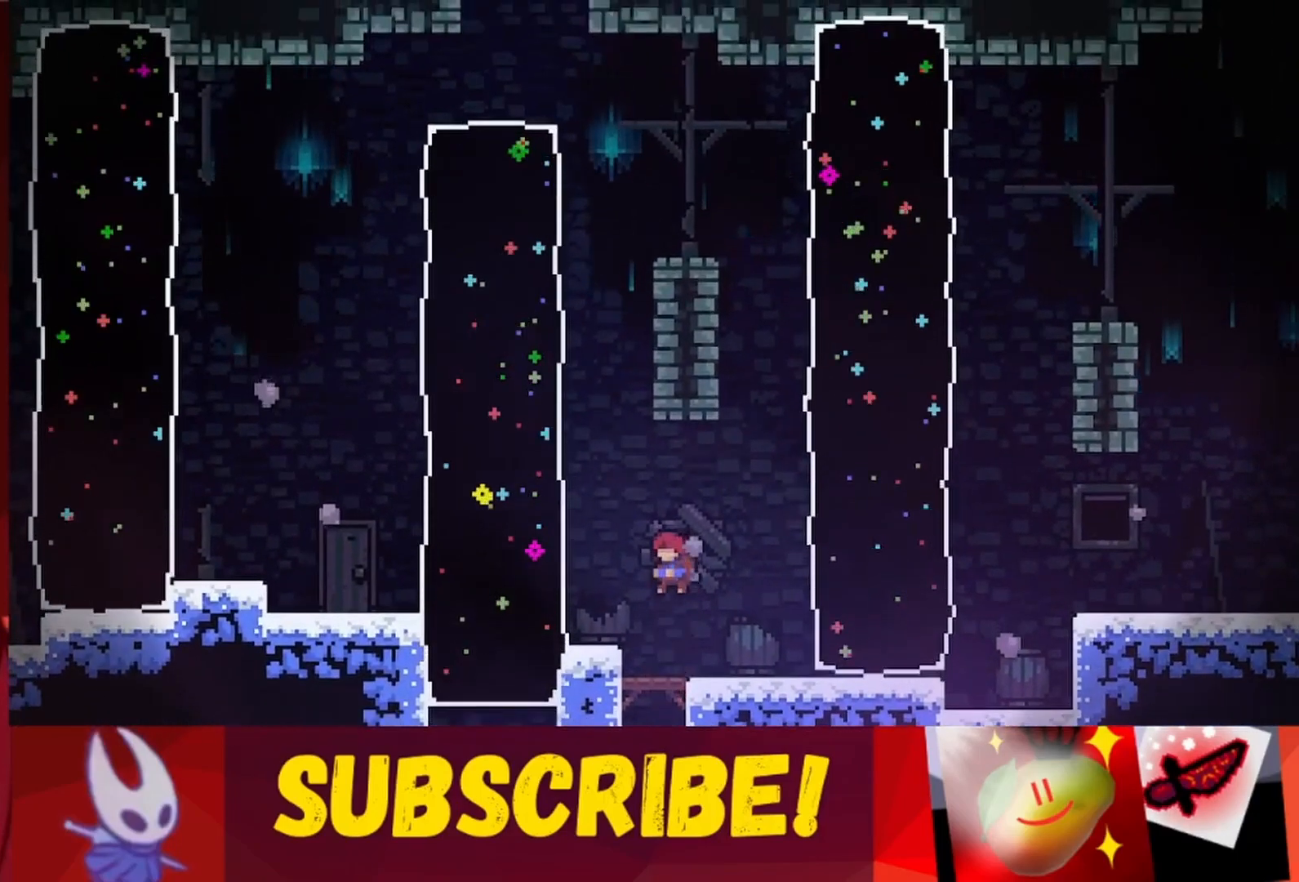
{"keys": ["jump", "left", "up"], "events": [[167, "jump", "down"], [167, "left", "down"], [367, "up", "down"]]}
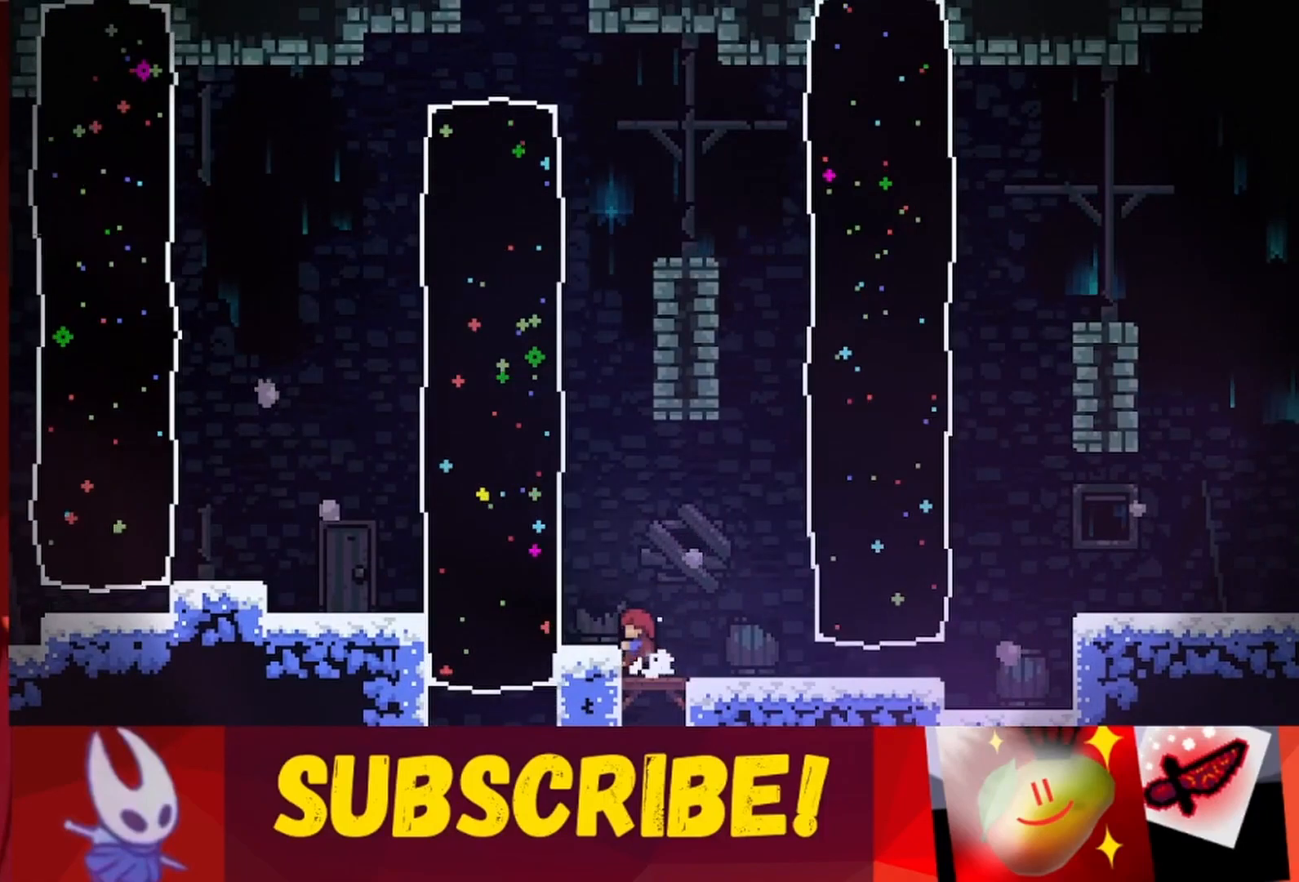
{"keys": ["jump", "left", "up"], "events": [[33, "jump", "up"], [33, "left", "up"], [83, "up", "up"], [183, "left", "down"], [267, "jump", "down"], [267, "up", "down"]]}
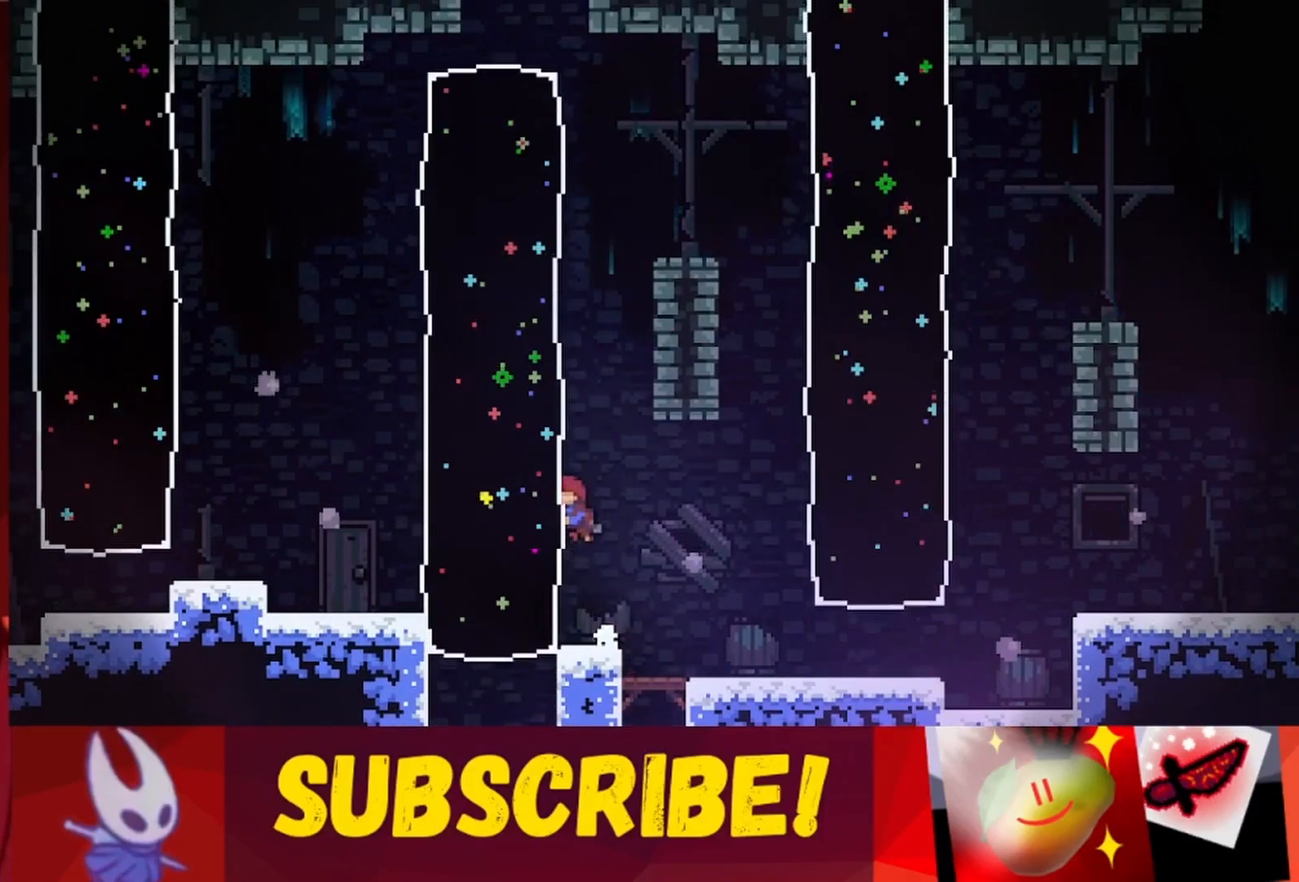
{"keys": ["jump", "left"], "events": [[17, "left", "up"], [17, "up", "up"], [50, "jump", "up"], [150, "jump", "down"], [150, "left", "down"]]}
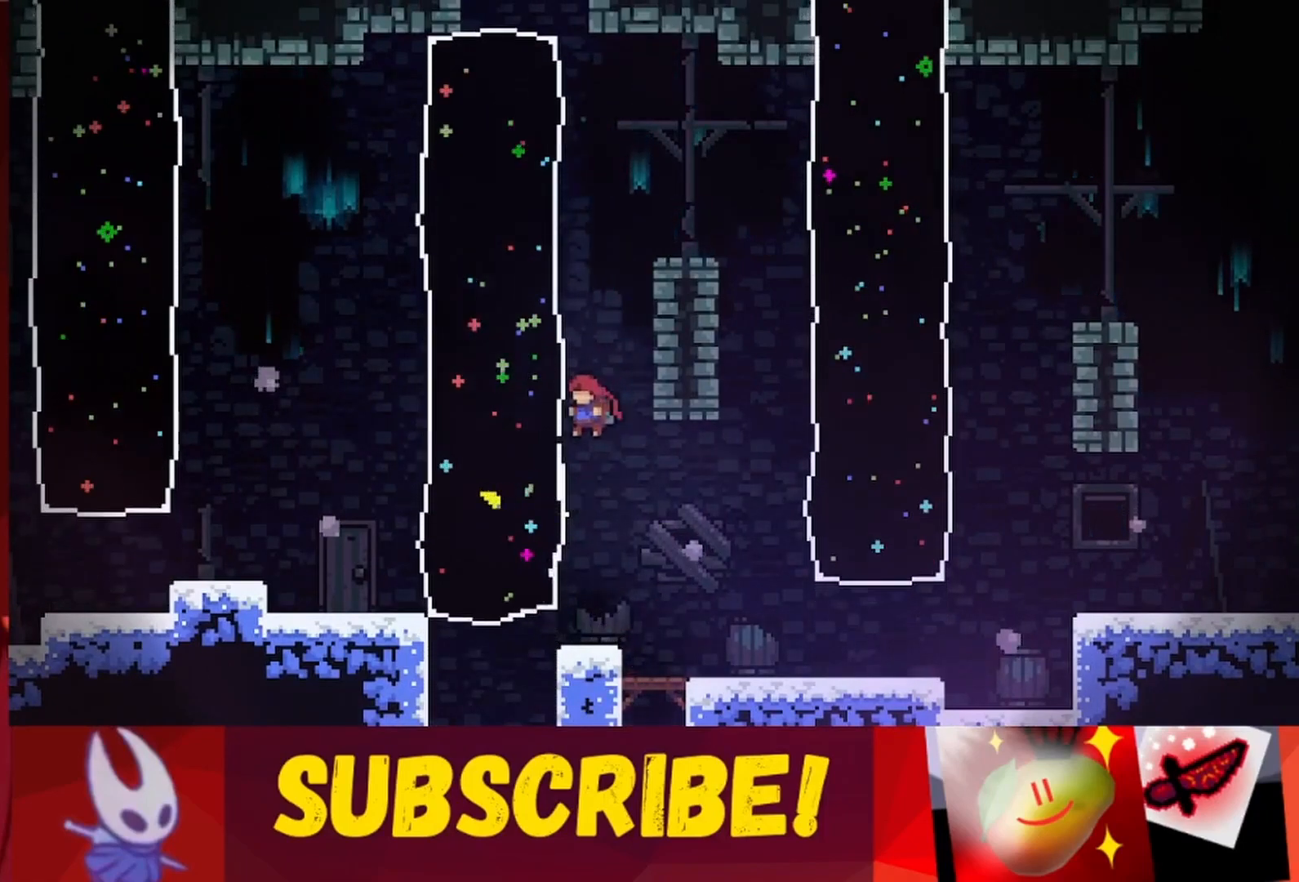
{"keys": [], "events": [[33, "jump", "up"], [33, "left", "up"], [83, "jump", "down"], [133, "left", "down"], [450, "jump", "up"], [500, "left", "up"]]}
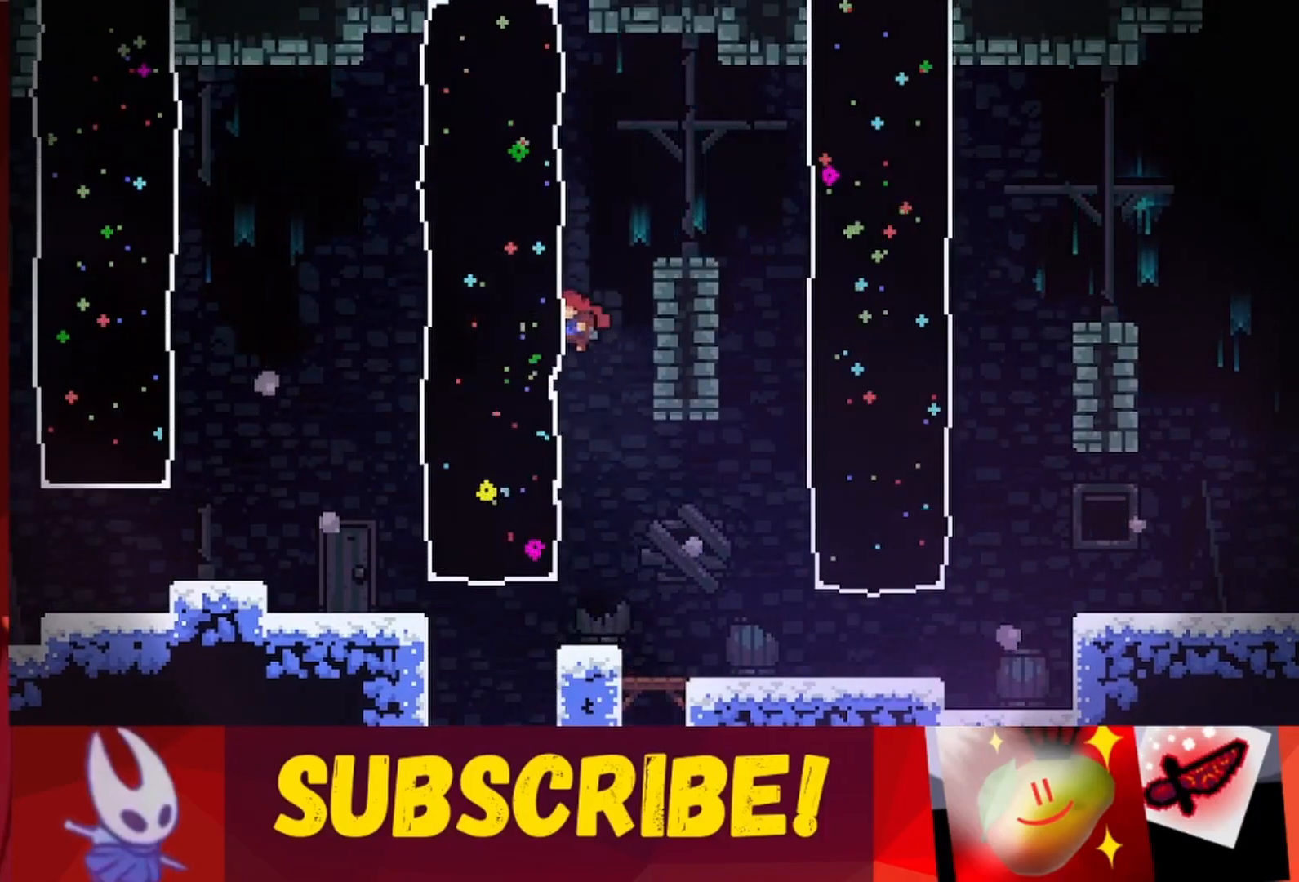
{"keys": [], "events": [[50, "jump", "down"], [83, "left", "down"], [417, "jump", "up"], [467, "left", "up"]]}
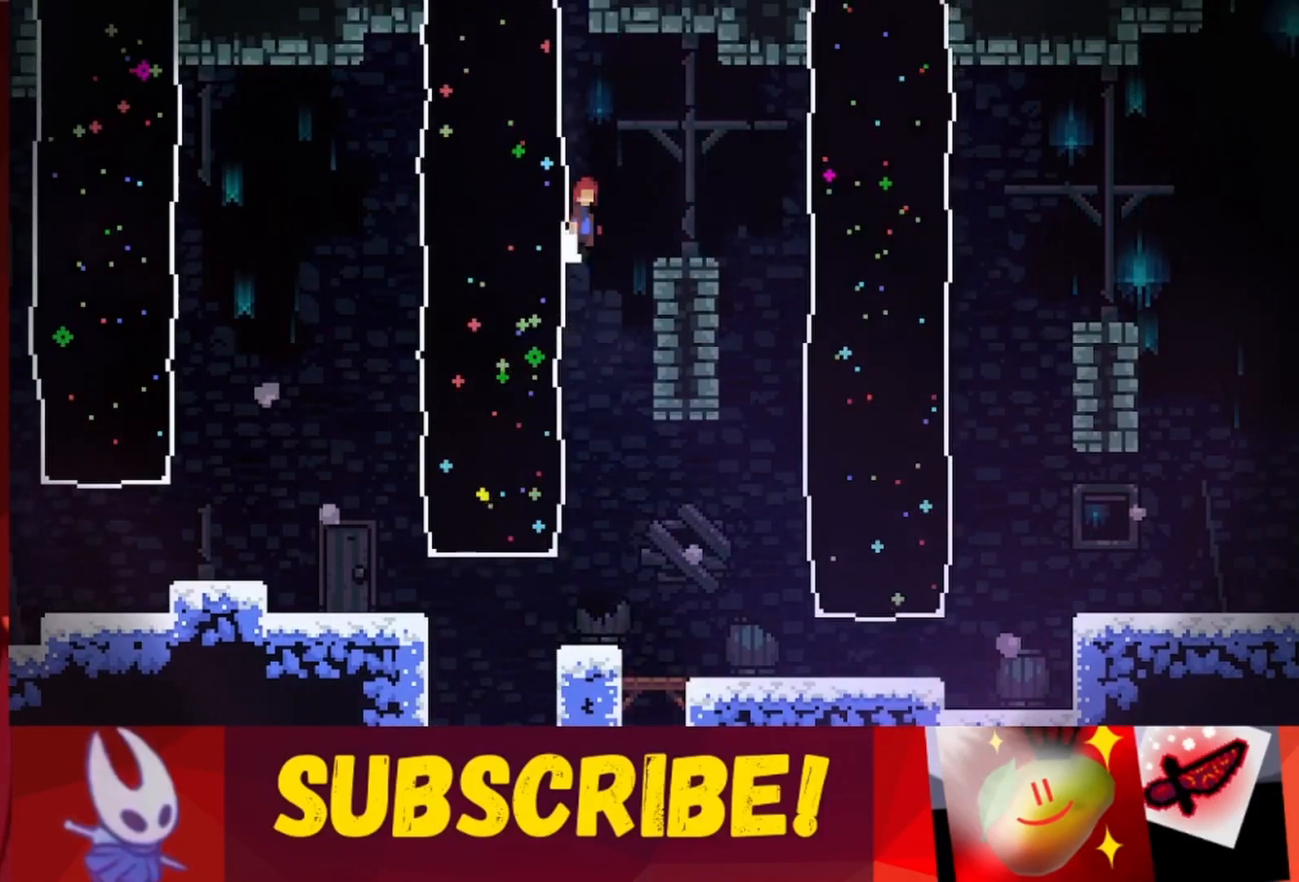
{"keys": [], "events": [[17, "jump", "down"], [17, "right", "down"], [150, "jump", "up"], [200, "right", "up"]]}
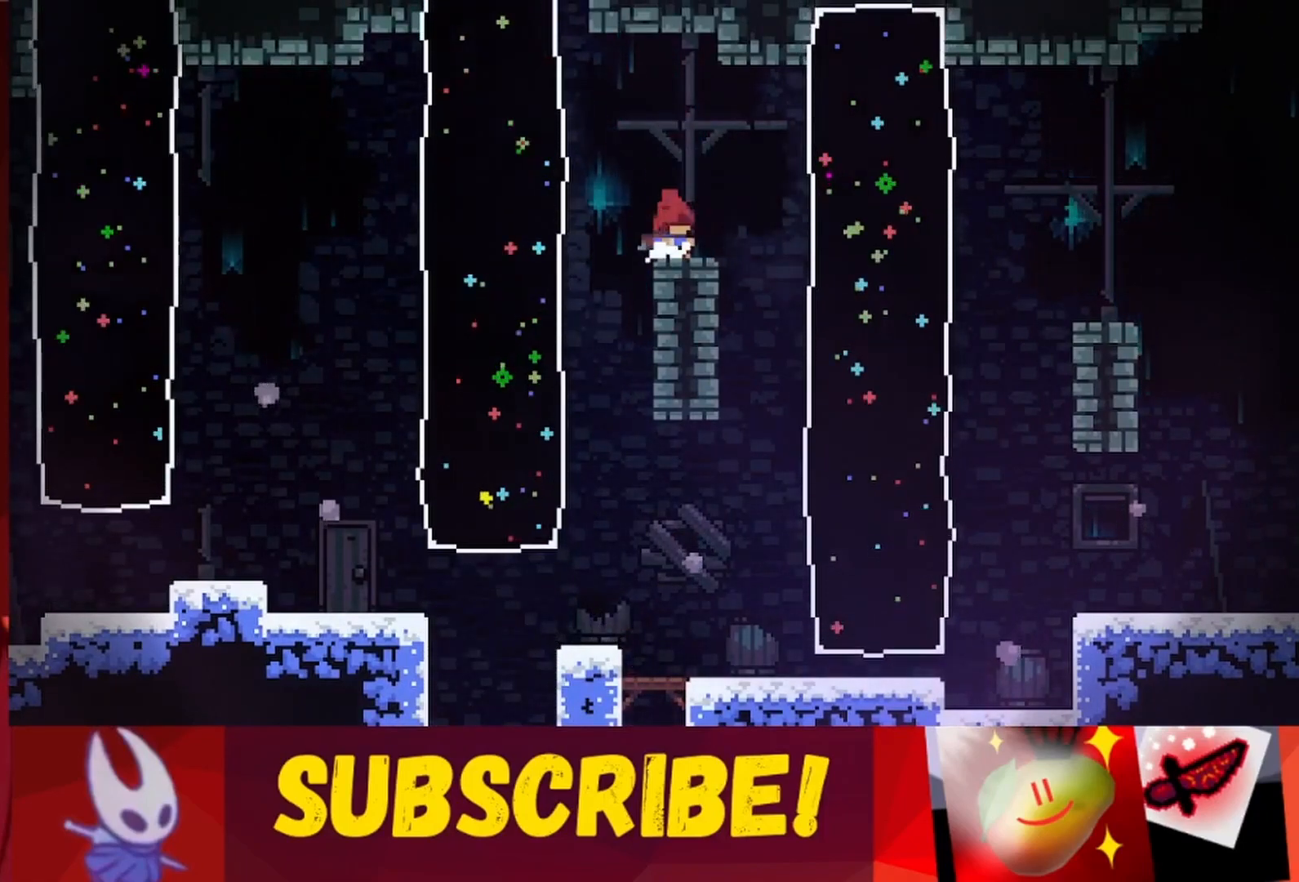
{"keys": ["down"], "events": [[33, "left", "down"], [117, "left", "up"], [317, "down", "down"], [400, "down", "up"], [500, "down", "down"]]}
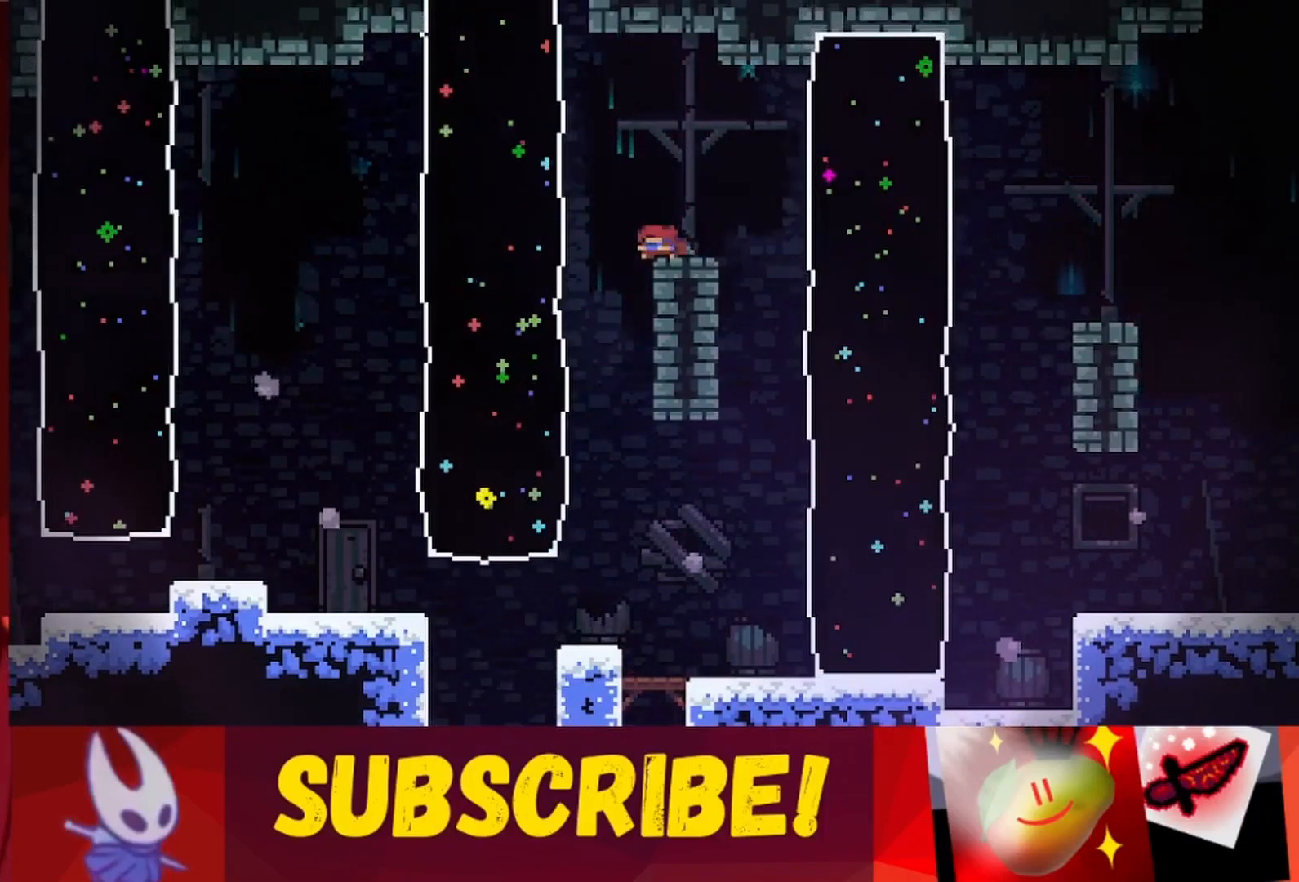
{"keys": [], "events": [[50, "down", "up"], [133, "down", "down"], [183, "down", "up"], [267, "down", "down"], [317, "down", "up"], [417, "down", "down"], [467, "down", "up"]]}
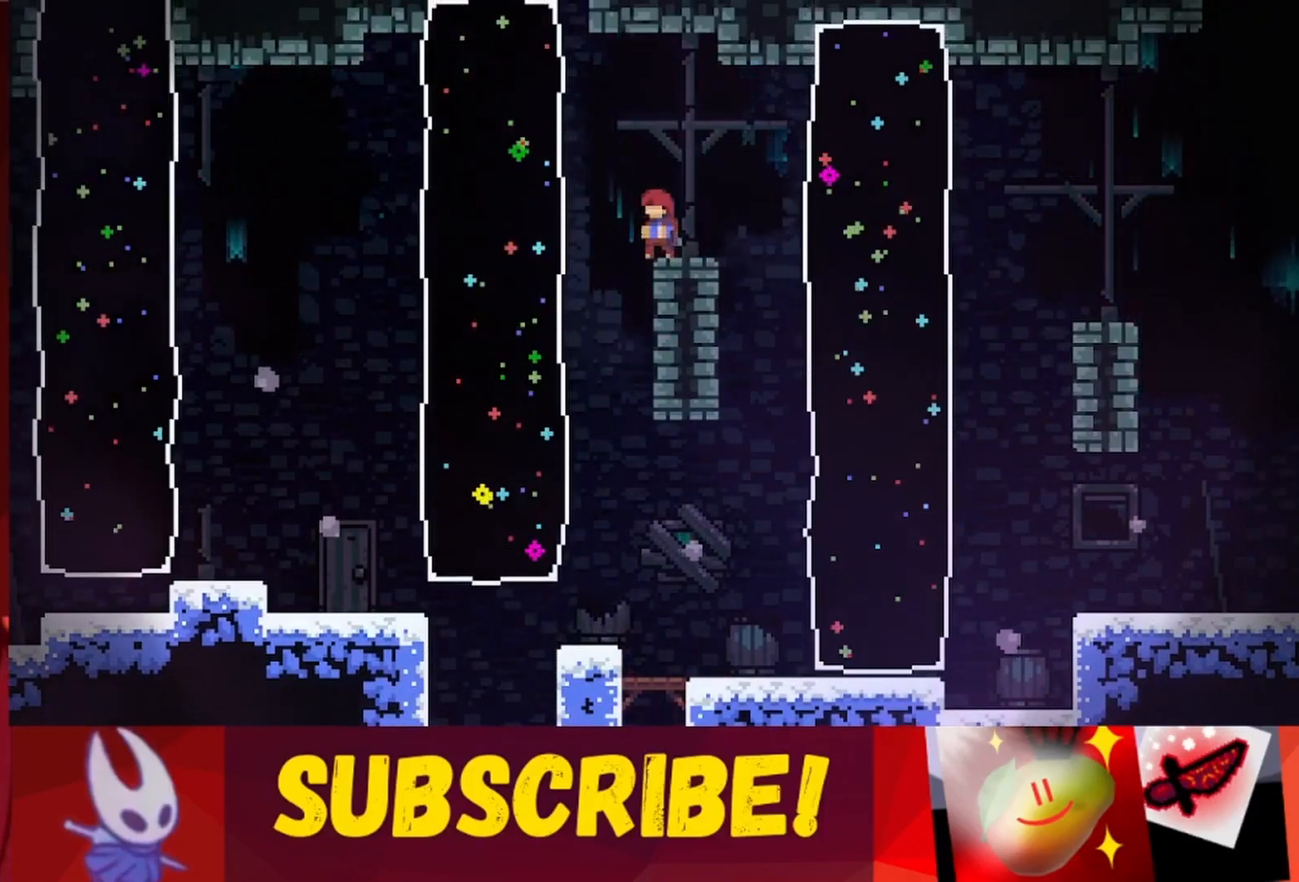
{"keys": [], "events": [[17, "down", "down"], [67, "down", "up"], [150, "down", "down"], [200, "down", "up"], [250, "down", "down"], [333, "down", "up"], [383, "down", "down"], [483, "down", "up"]]}
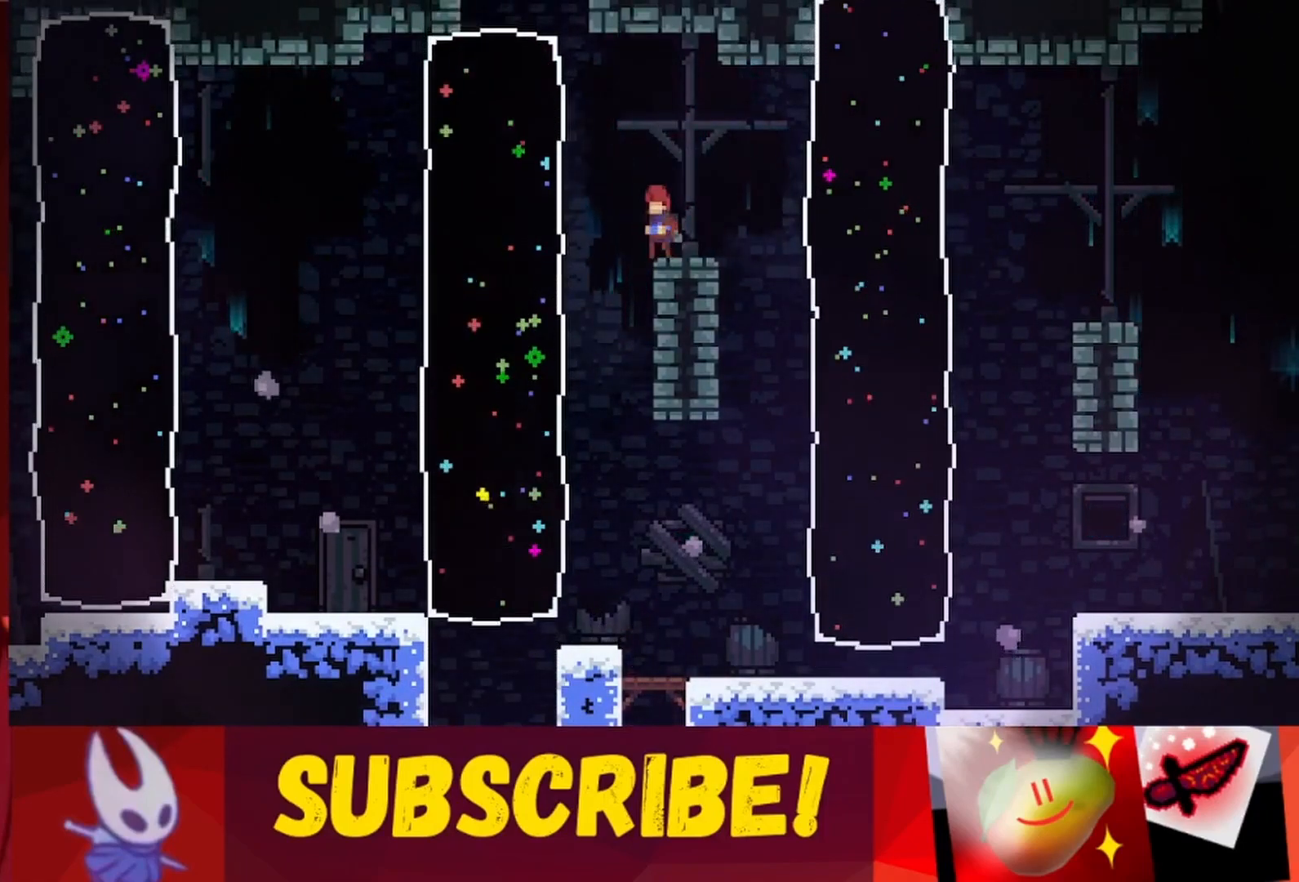
{"keys": ["jump", "left", "up"], "events": [[17, "jump", "down"], [17, "left", "down"], [267, "jump", "up"], [317, "left", "up"], [317, "up", "down"], [367, "jump", "down"], [367, "left", "down"]]}
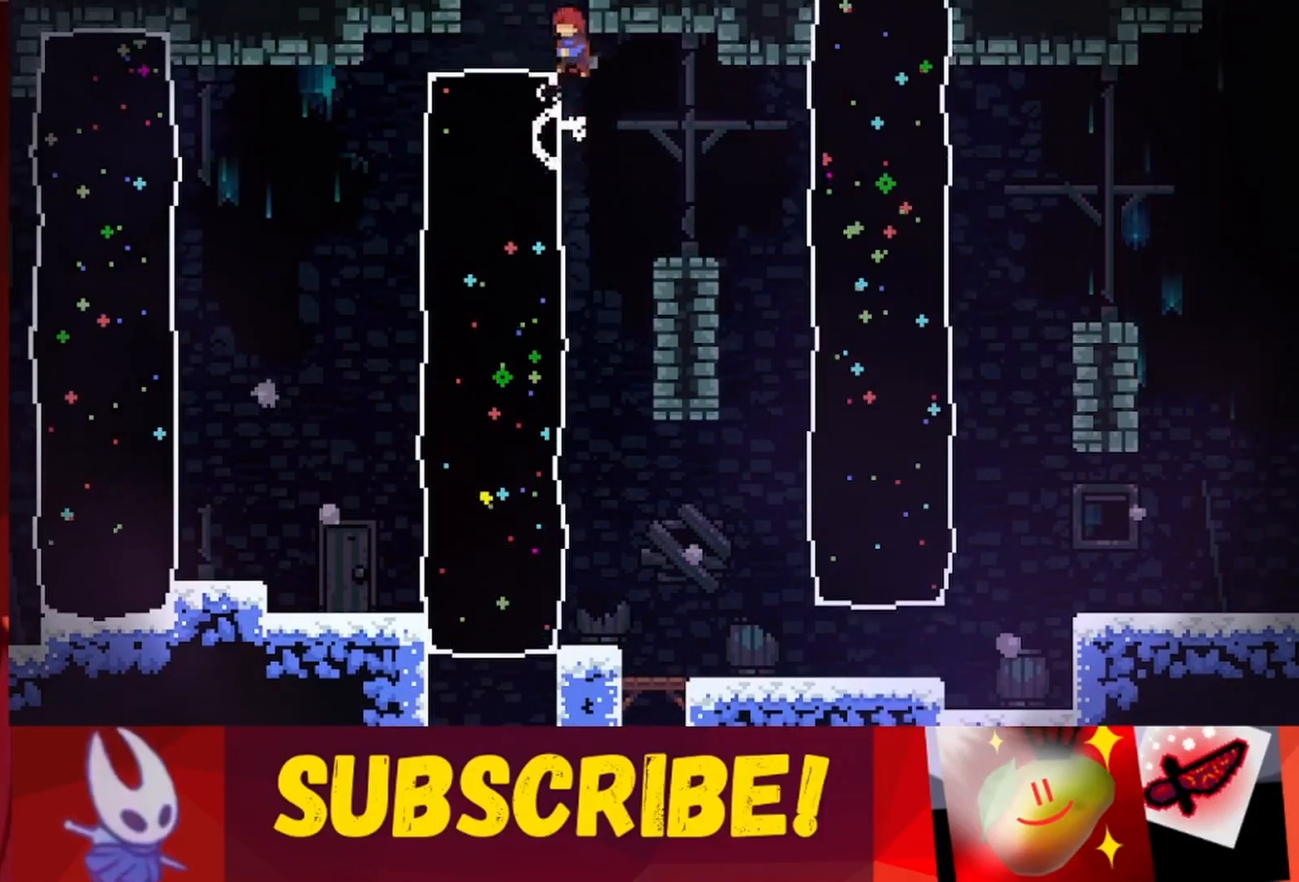
{"keys": ["jump"], "events": [[183, "jump", "up"], [283, "left", "up"], [283, "up", "up"], [417, "jump", "down"]]}
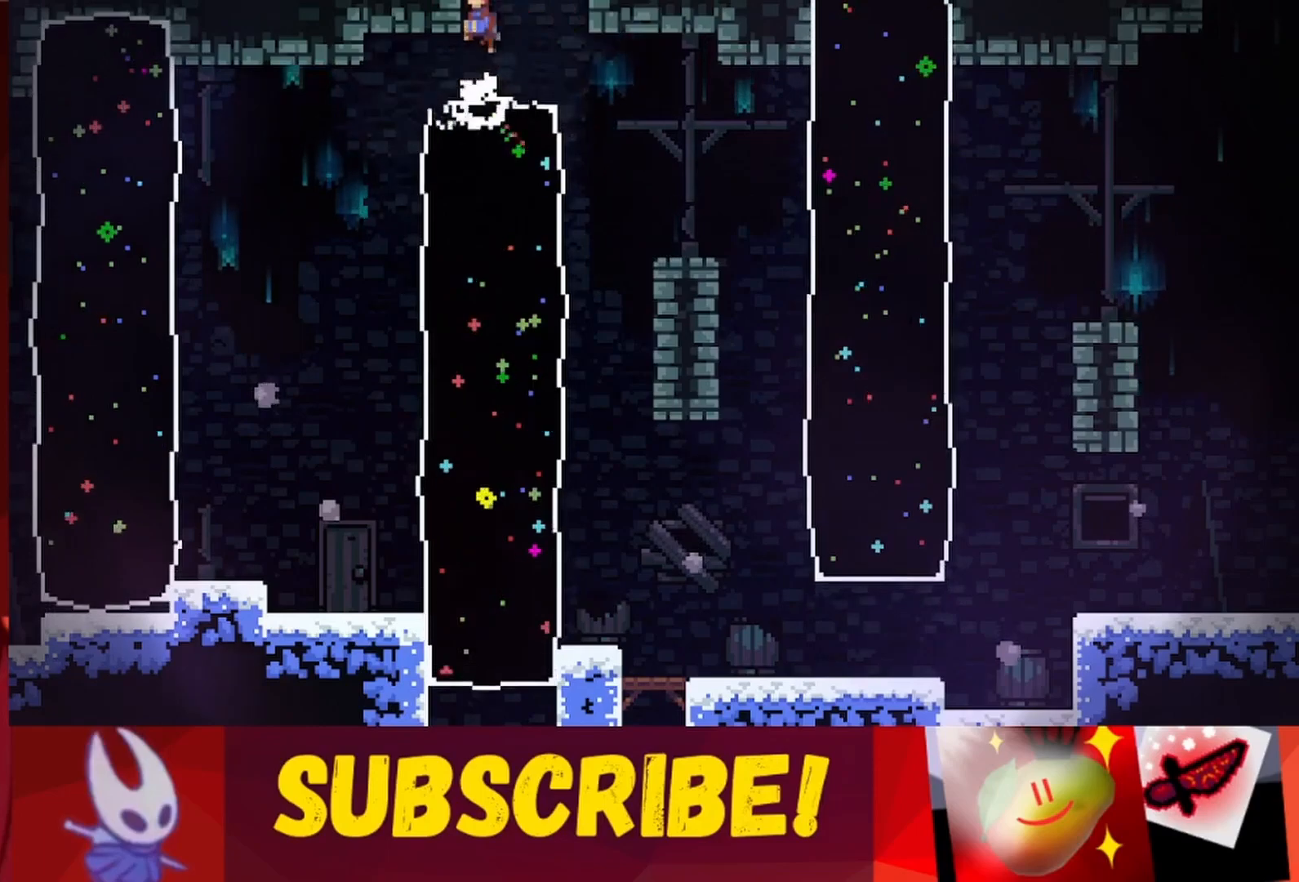
{"keys": [], "events": [[483, "jump", "up"]]}
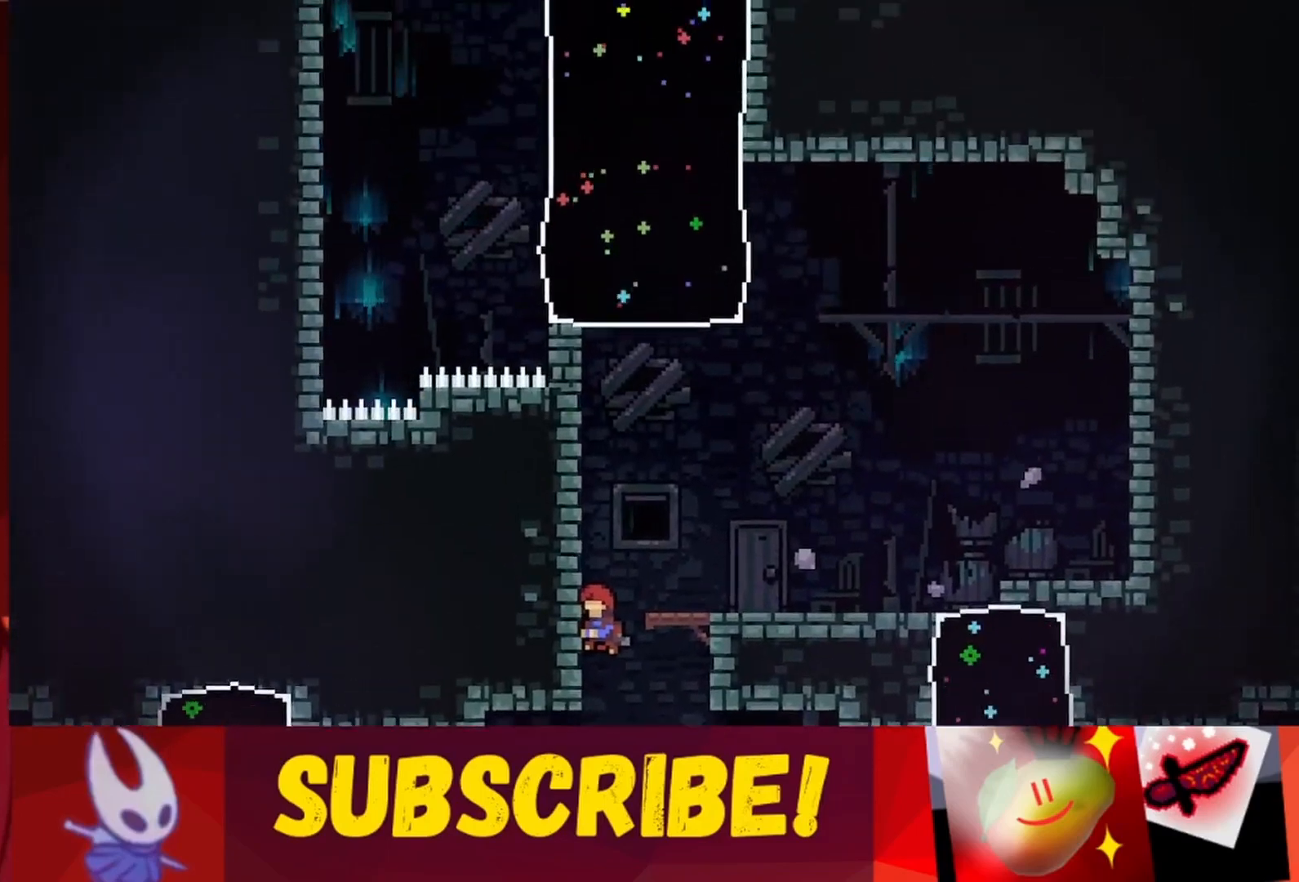
{"keys": [], "events": [[400, "left", "down"], [500, "left", "up"]]}
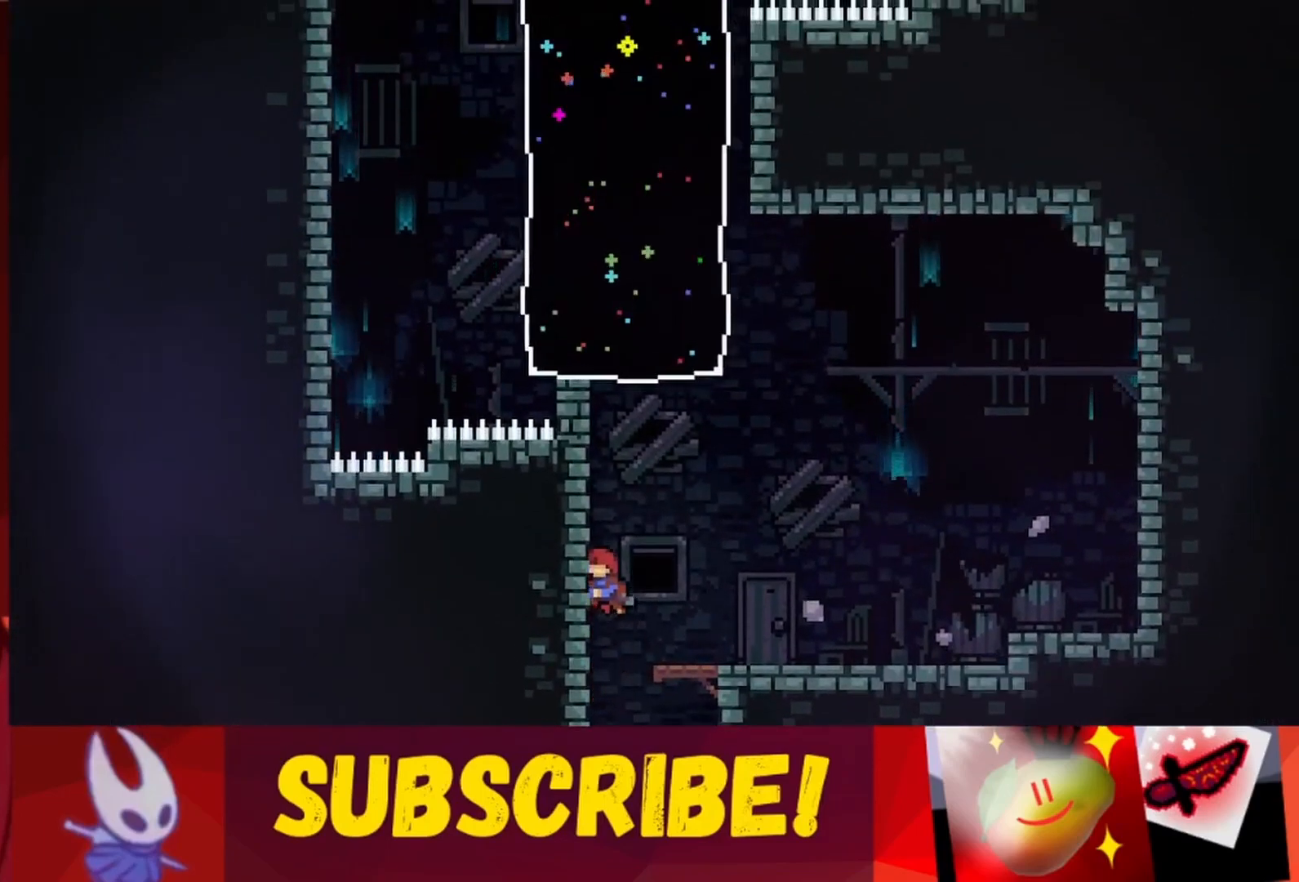
{"keys": ["jump", "right"], "events": [[83, "jump", "down"], [83, "right", "down"]]}
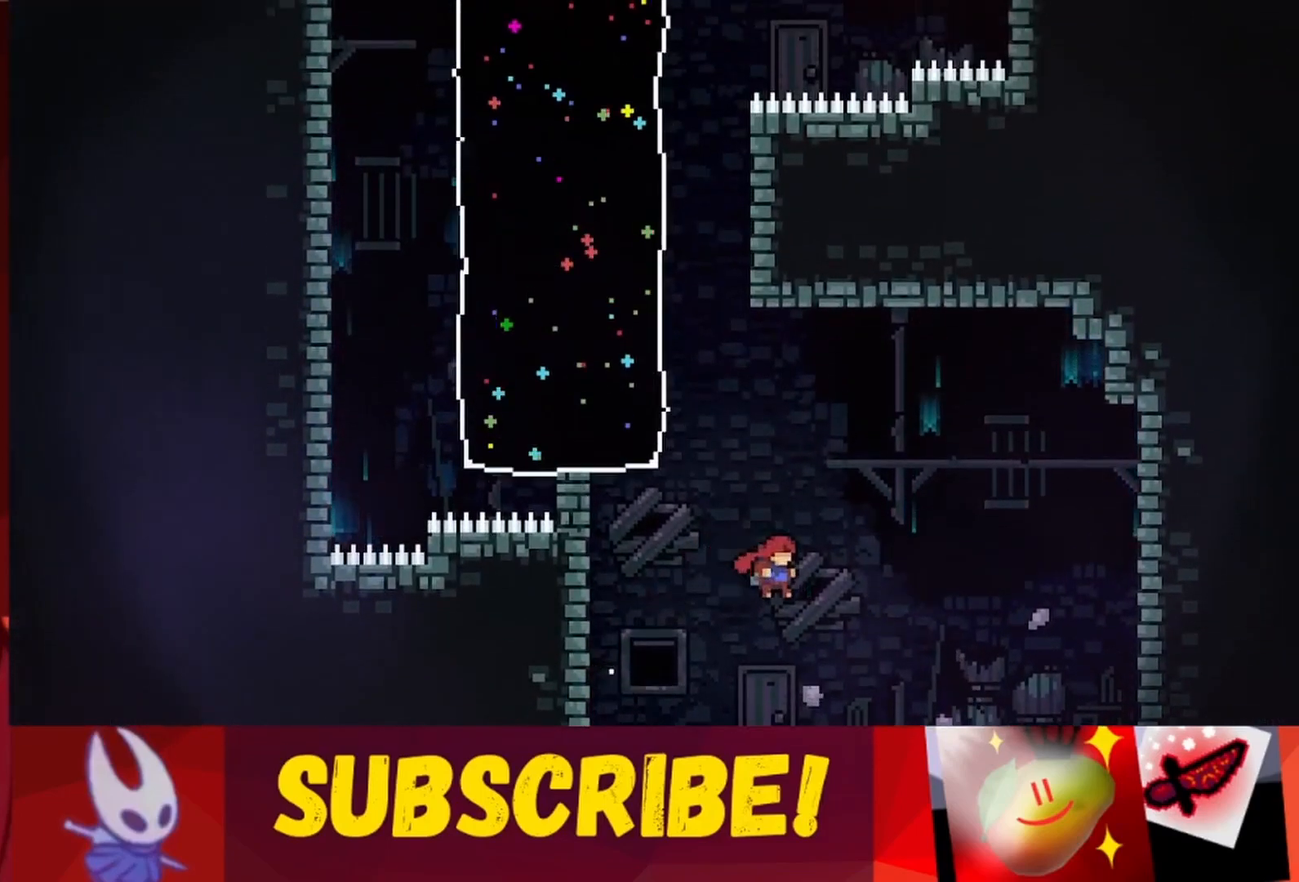
{"keys": ["jump", "right"], "events": [[50, "jump", "up"], [383, "jump", "down"]]}
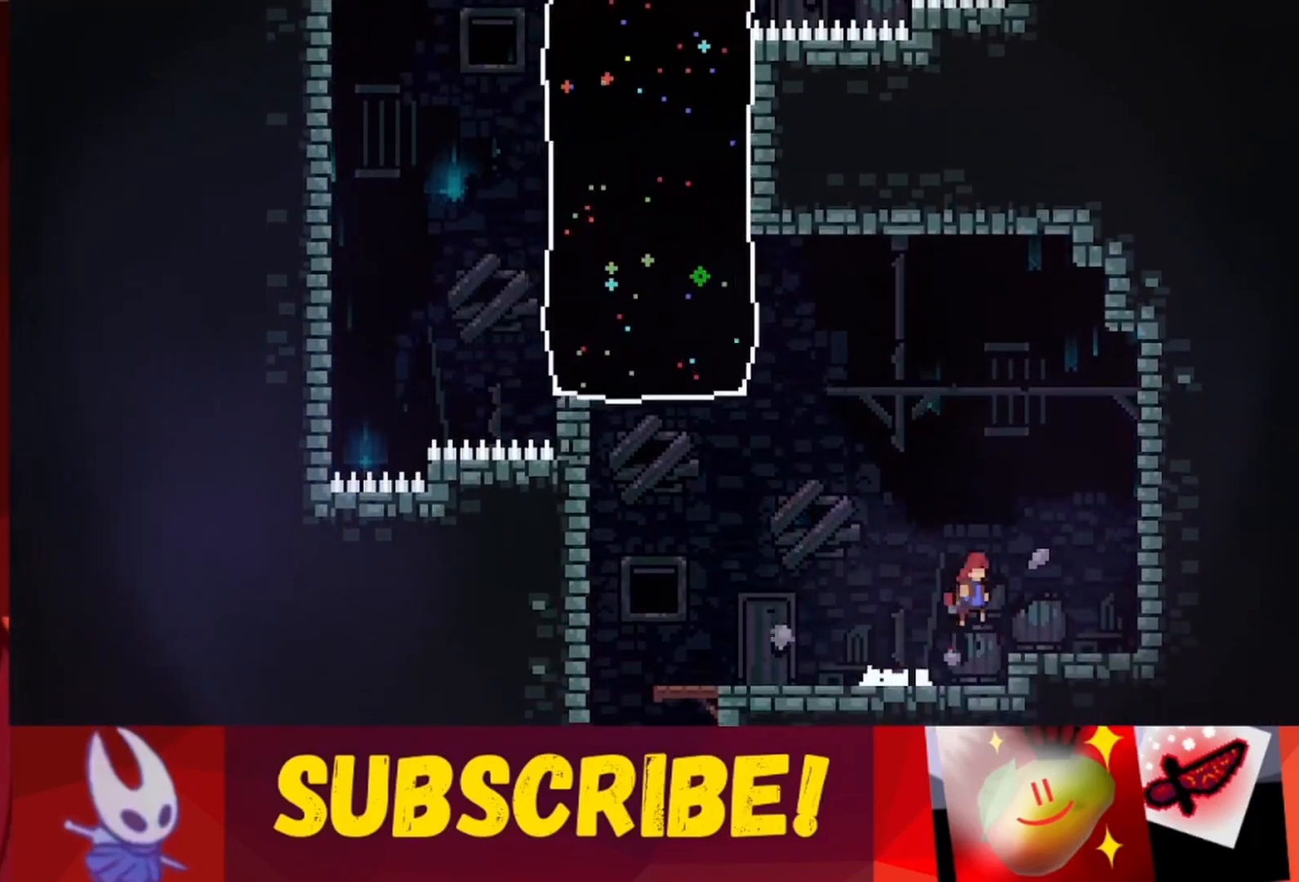
{"keys": ["jump", "right"], "events": [[250, "jump", "up"], [250, "right", "up"], [400, "jump", "down"], [500, "right", "down"]]}
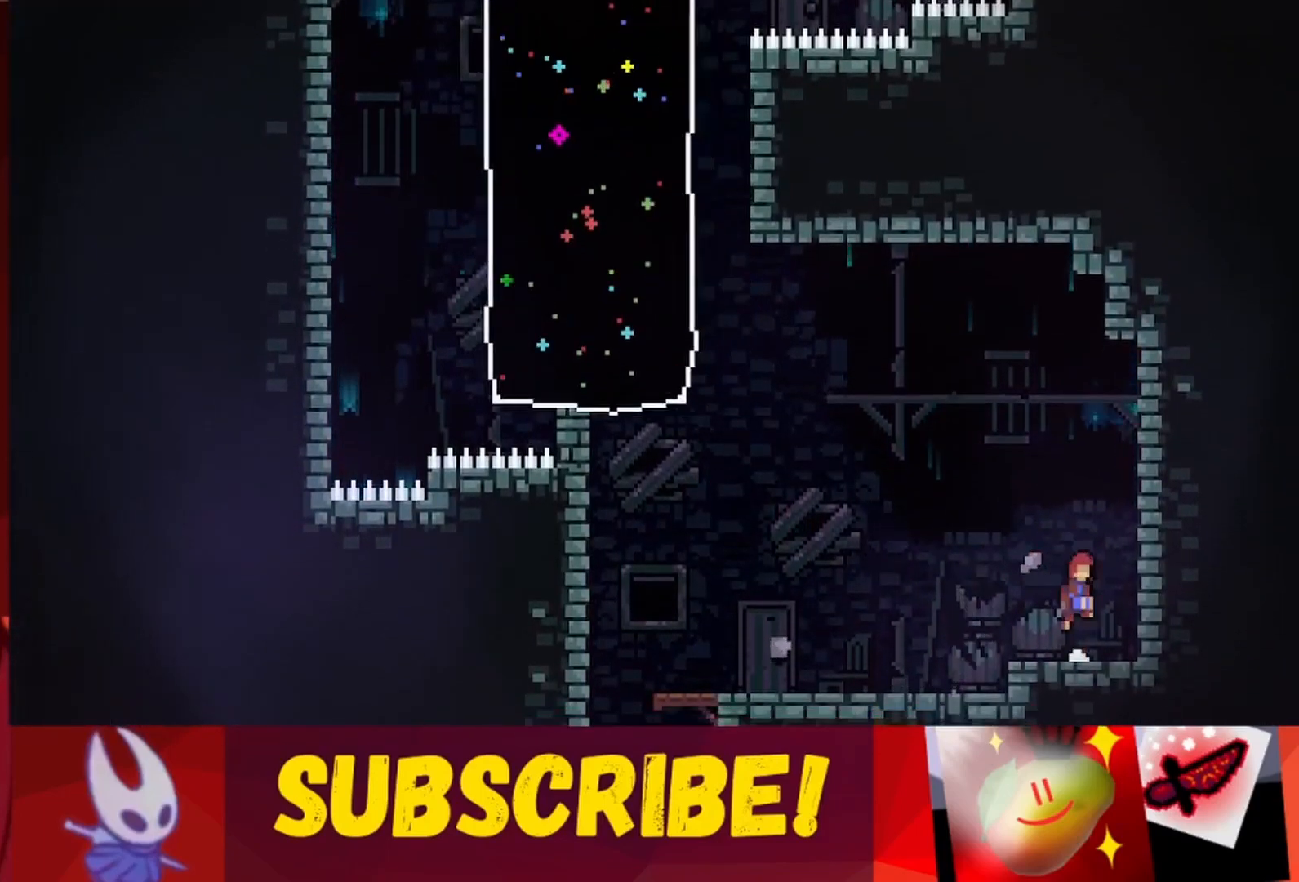
{"keys": ["jump", "right"], "events": [[283, "jump", "up"], [283, "right", "up"], [317, "jump", "down"], [417, "right", "down"]]}